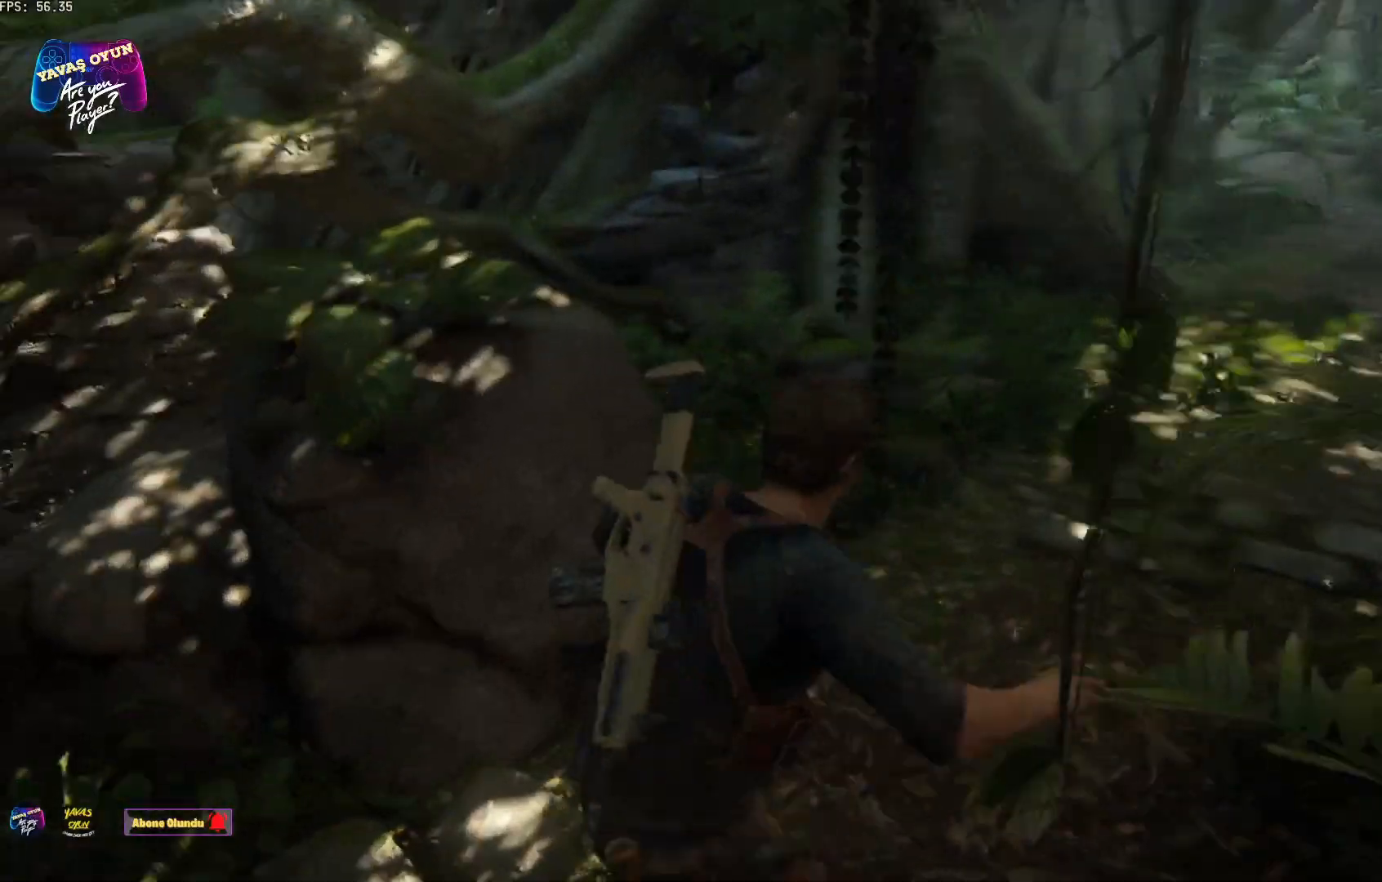
Gameplay with a controller (Xbox layout); each line is a JSON object with the inputs held at the frame after it. "events" lists button and stick changes between this image and that frame as [ms after this image, input, new state], when the widget could be followed in between.
{"buttons": [], "left_stick": "up-right", "right_stick": "center", "events": []}
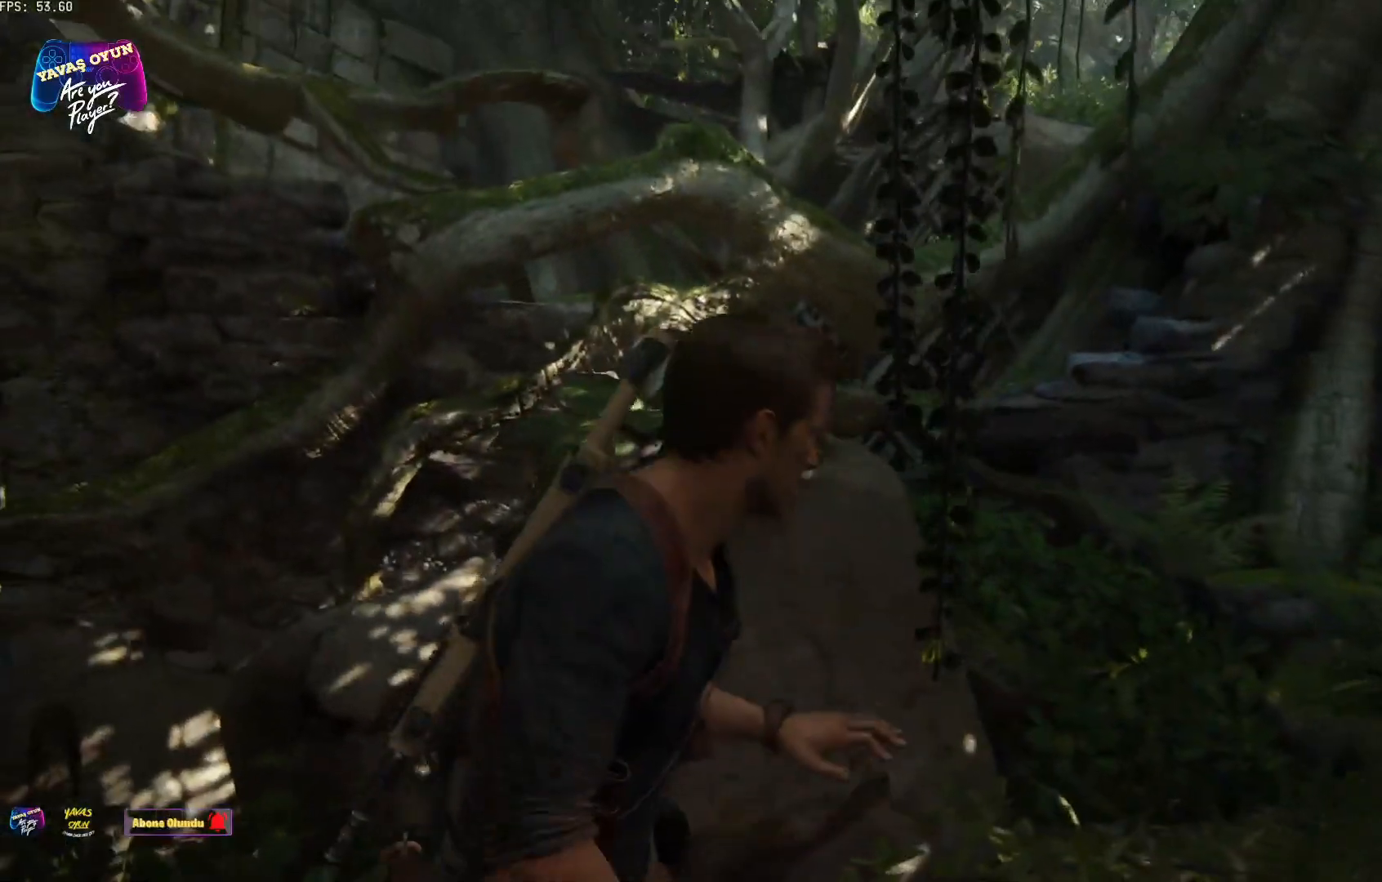
{"buttons": [], "left_stick": "up-right", "right_stick": "center", "events": []}
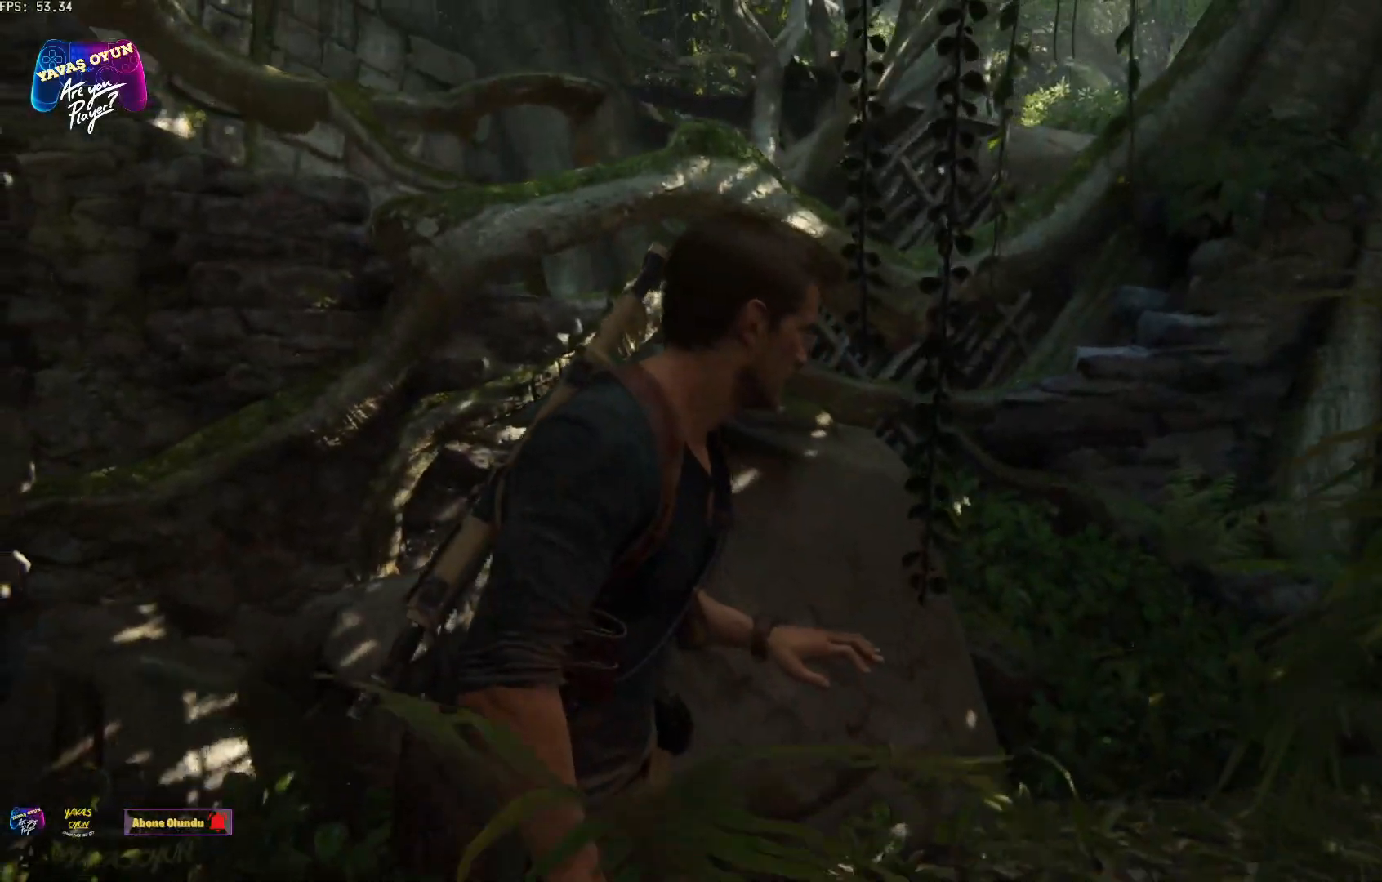
{"buttons": [], "left_stick": "up-right", "right_stick": "center", "events": []}
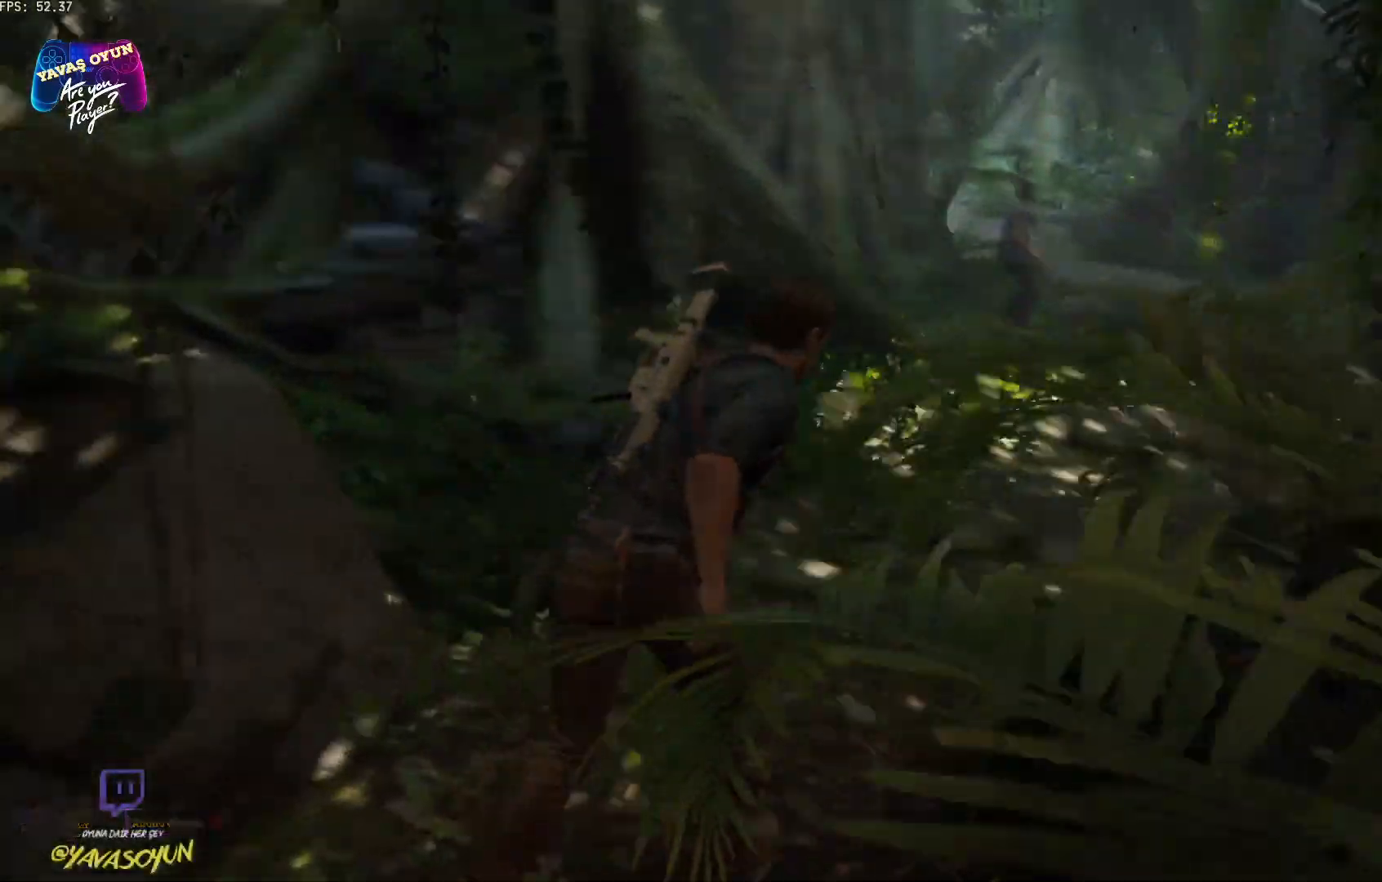
{"buttons": [], "left_stick": "up-right", "right_stick": "center", "events": []}
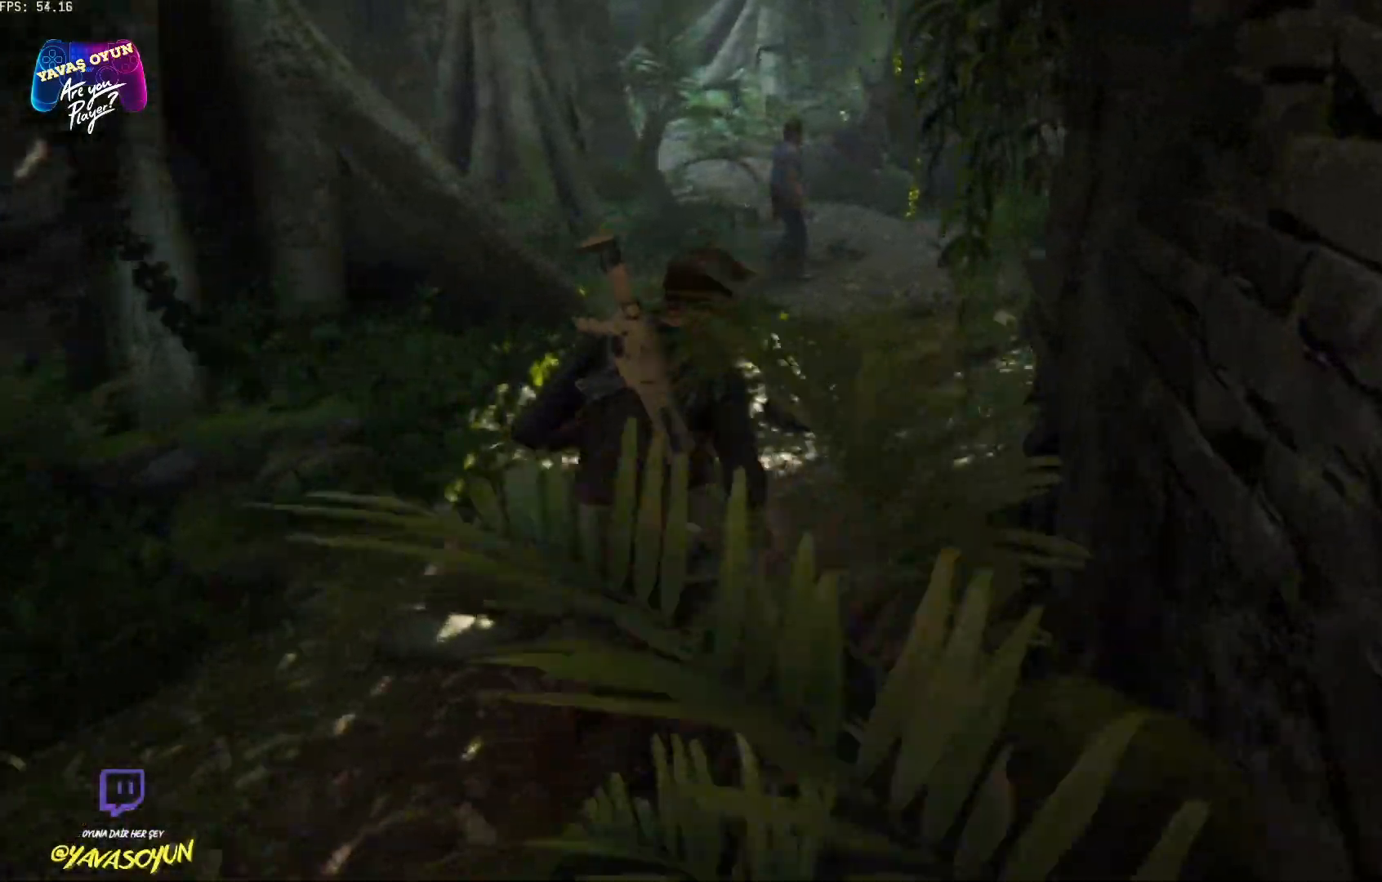
{"buttons": [], "left_stick": "up-right", "right_stick": "center", "events": []}
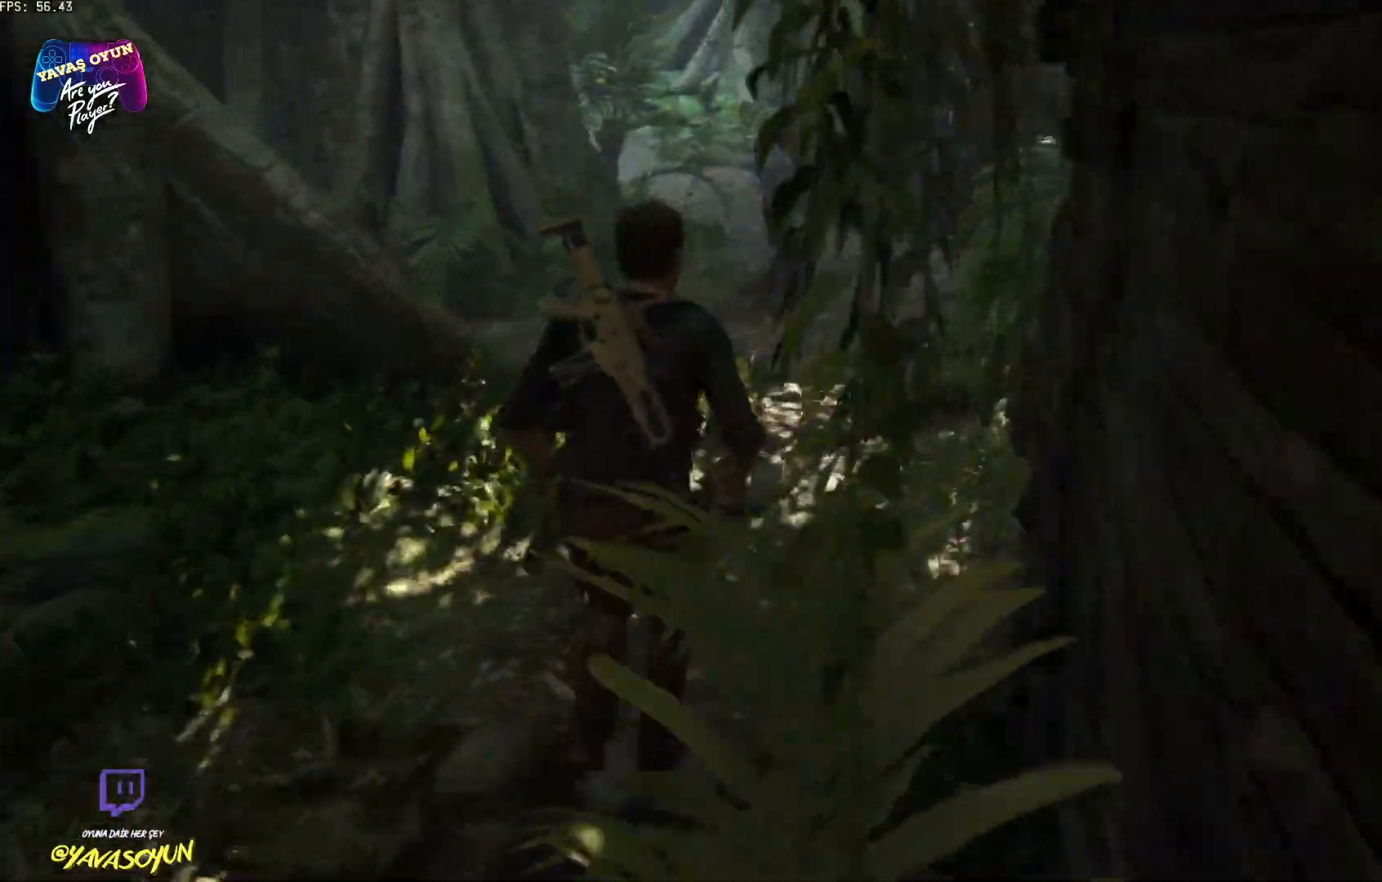
{"buttons": [], "left_stick": "up", "right_stick": "center", "events": [[283, "left_stick", "up"]]}
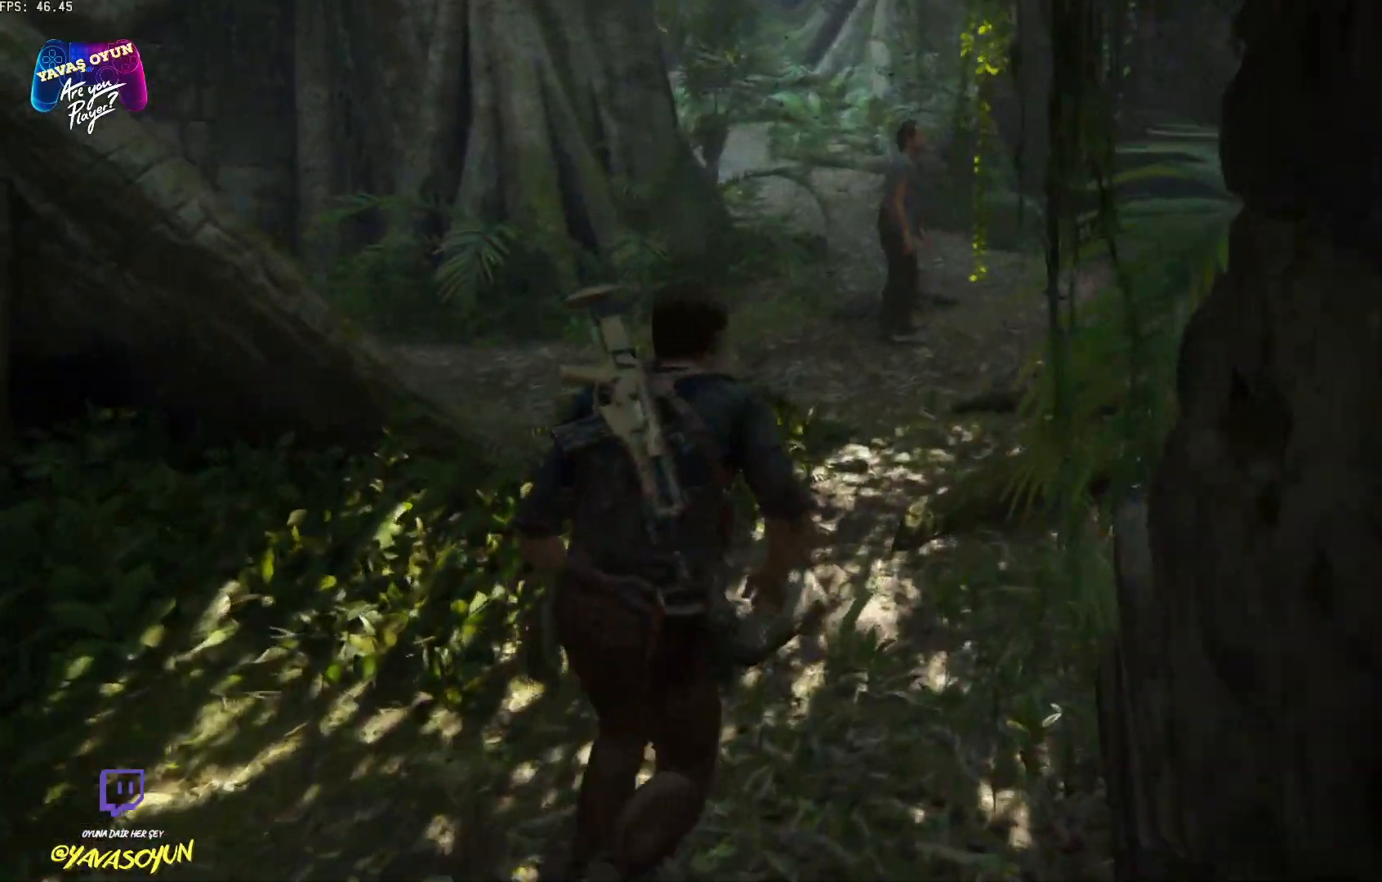
{"buttons": [], "left_stick": "up-right", "right_stick": "left", "events": [[67, "right_stick", "left"], [267, "left_stick", "right"], [267, "right_stick", "right"], [383, "left_stick", "up-right"], [383, "right_stick", "left"]]}
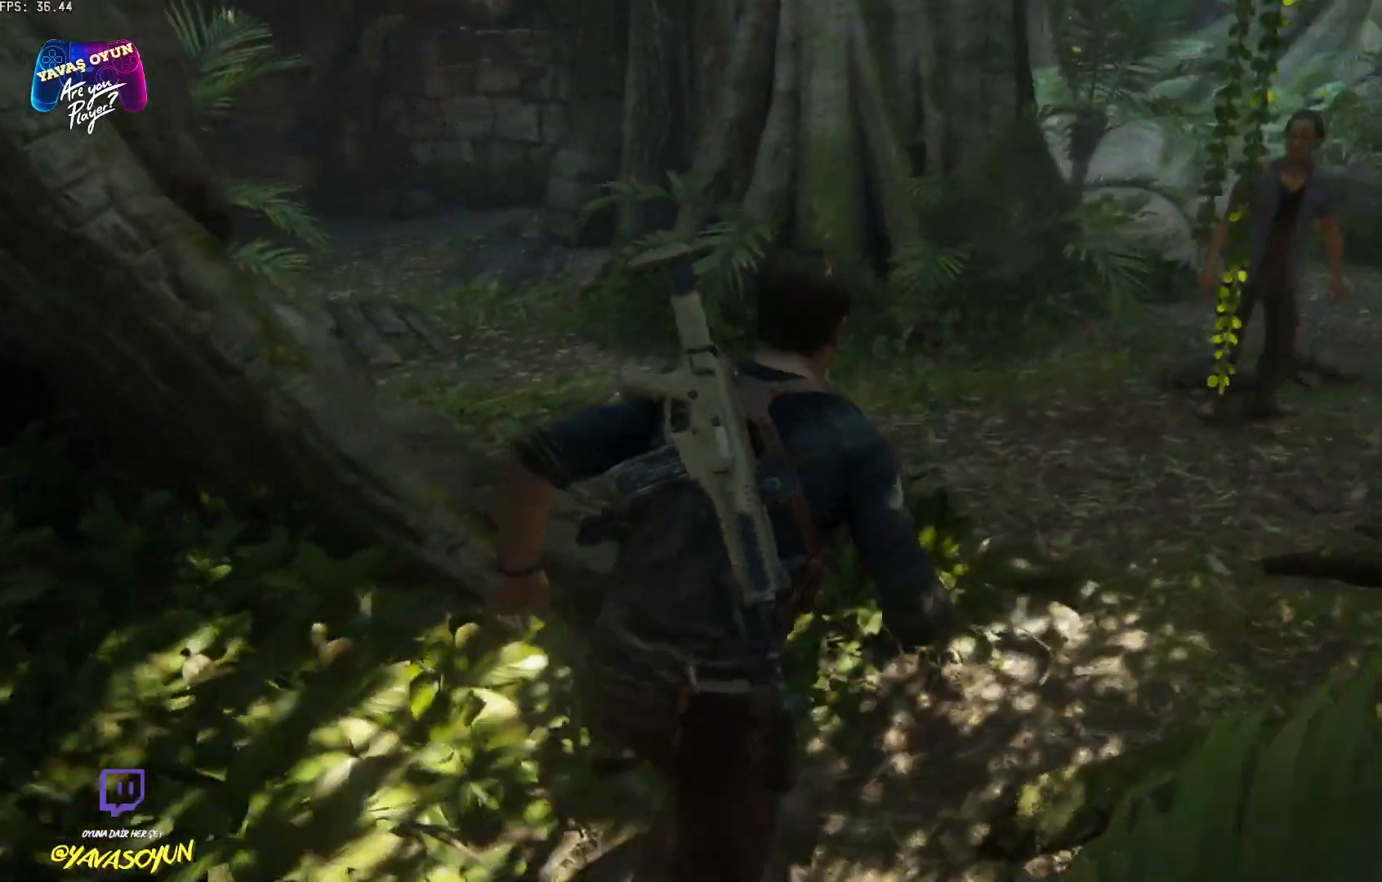
{"buttons": [], "left_stick": "up", "right_stick": "left", "events": [[500, "left_stick", "up"]]}
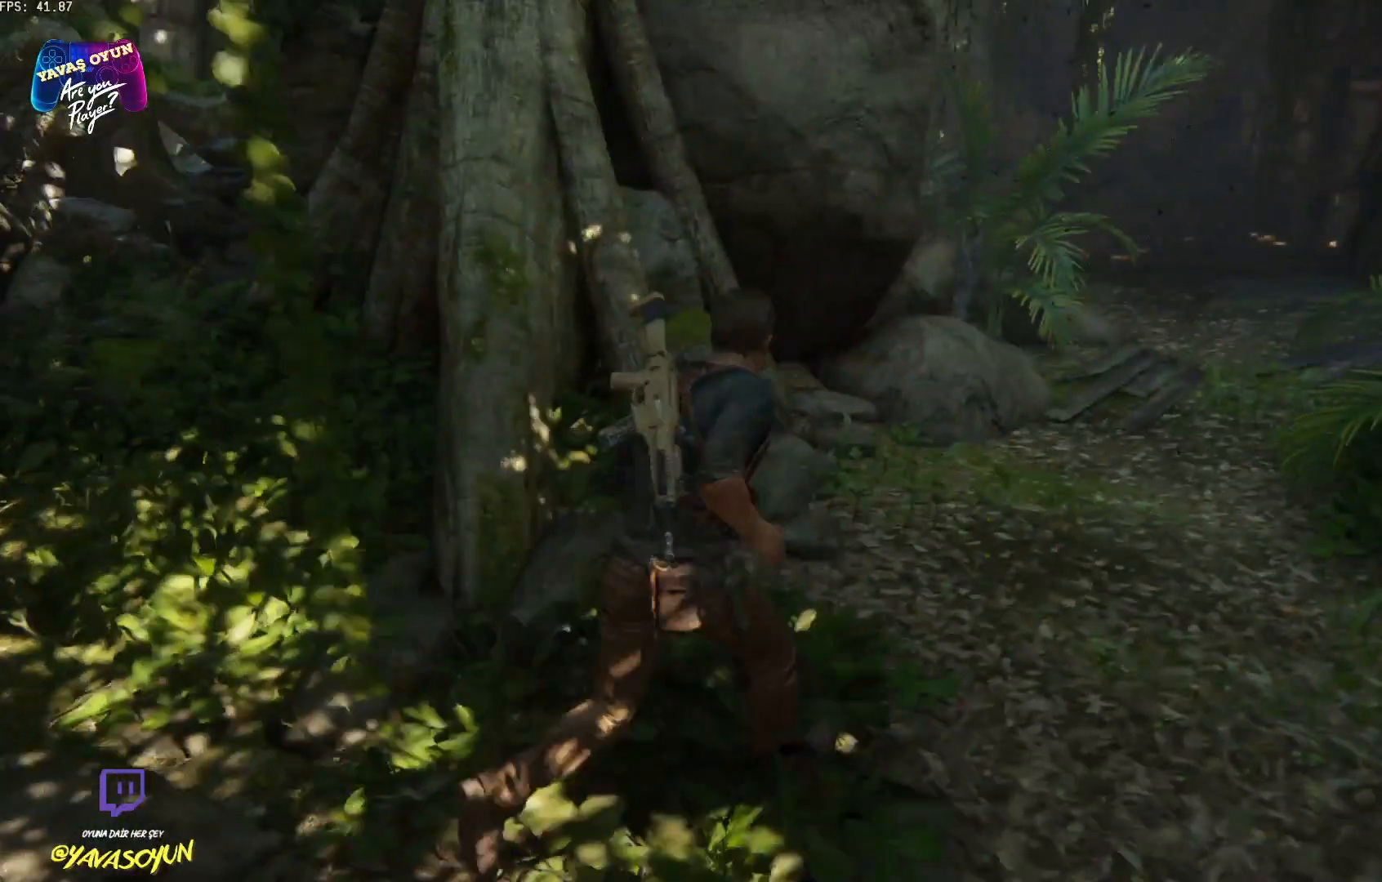
{"buttons": [], "left_stick": "up", "right_stick": "left", "events": []}
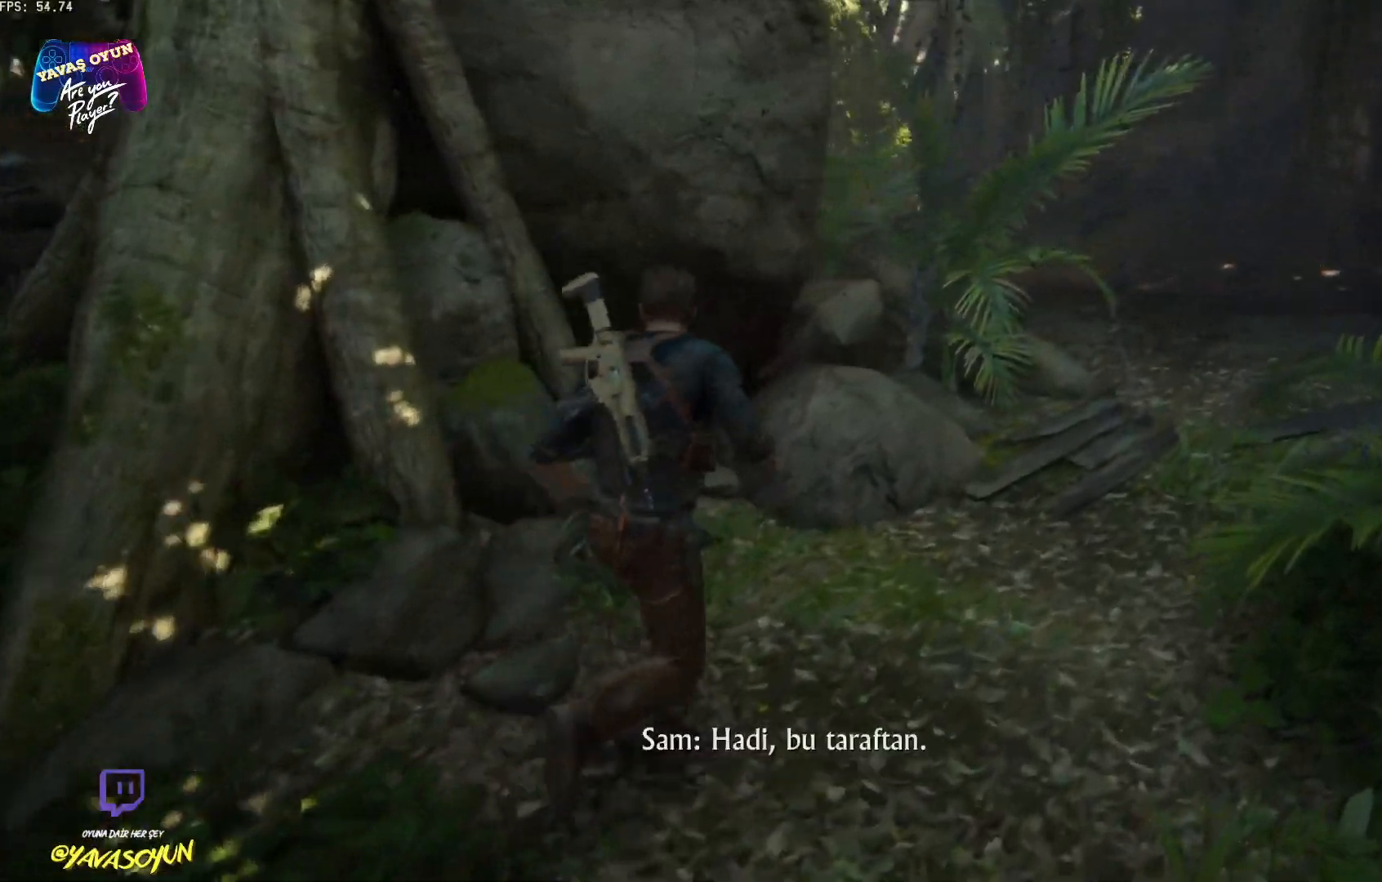
{"buttons": [], "left_stick": "up-right", "right_stick": "left", "events": [[100, "left_stick", "up-right"]]}
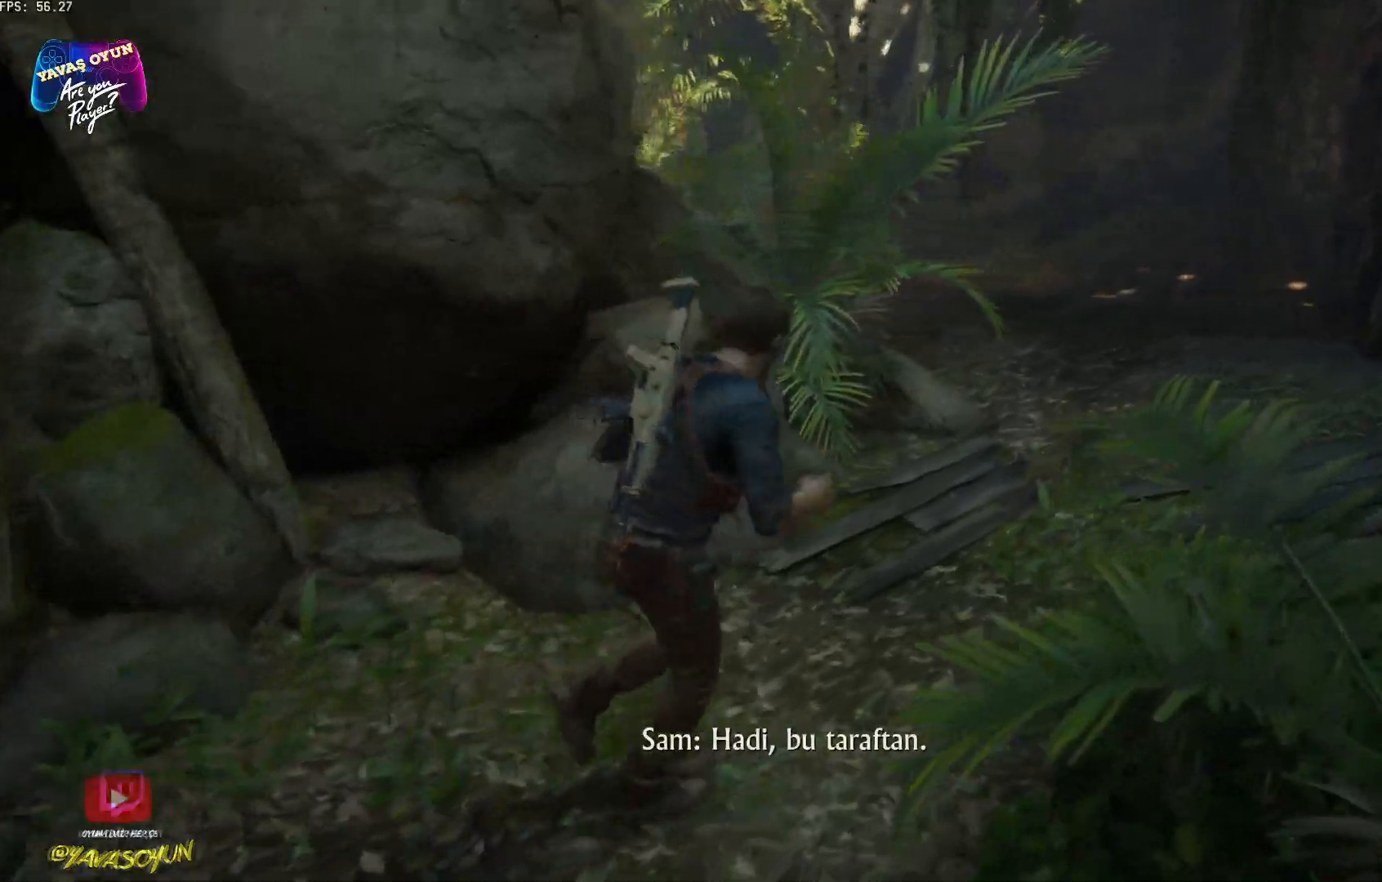
{"buttons": [], "left_stick": "up-right", "right_stick": "left", "events": []}
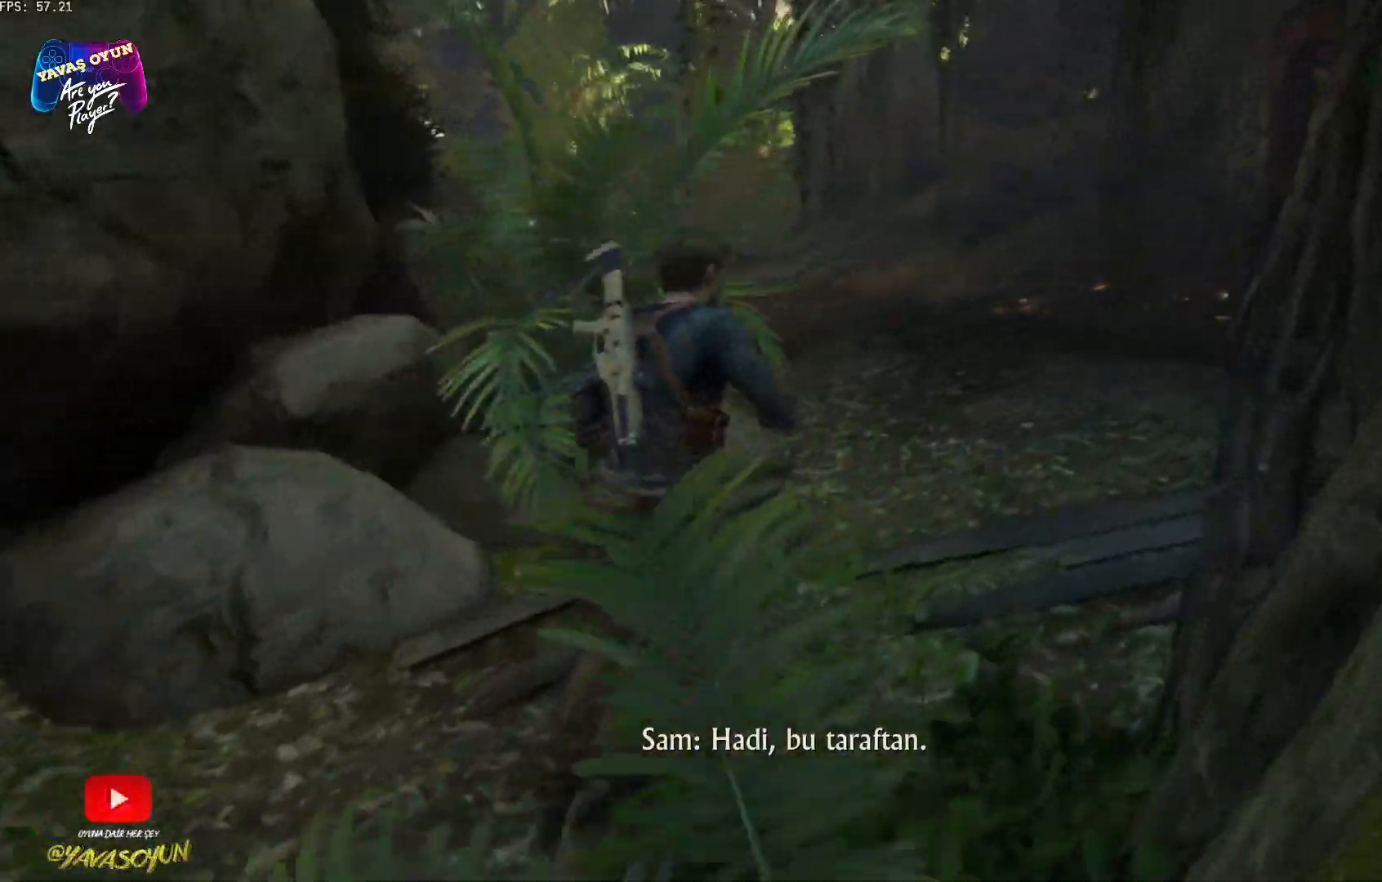
{"buttons": [], "left_stick": "up-right", "right_stick": "center", "events": [[500, "right_stick", "center"]]}
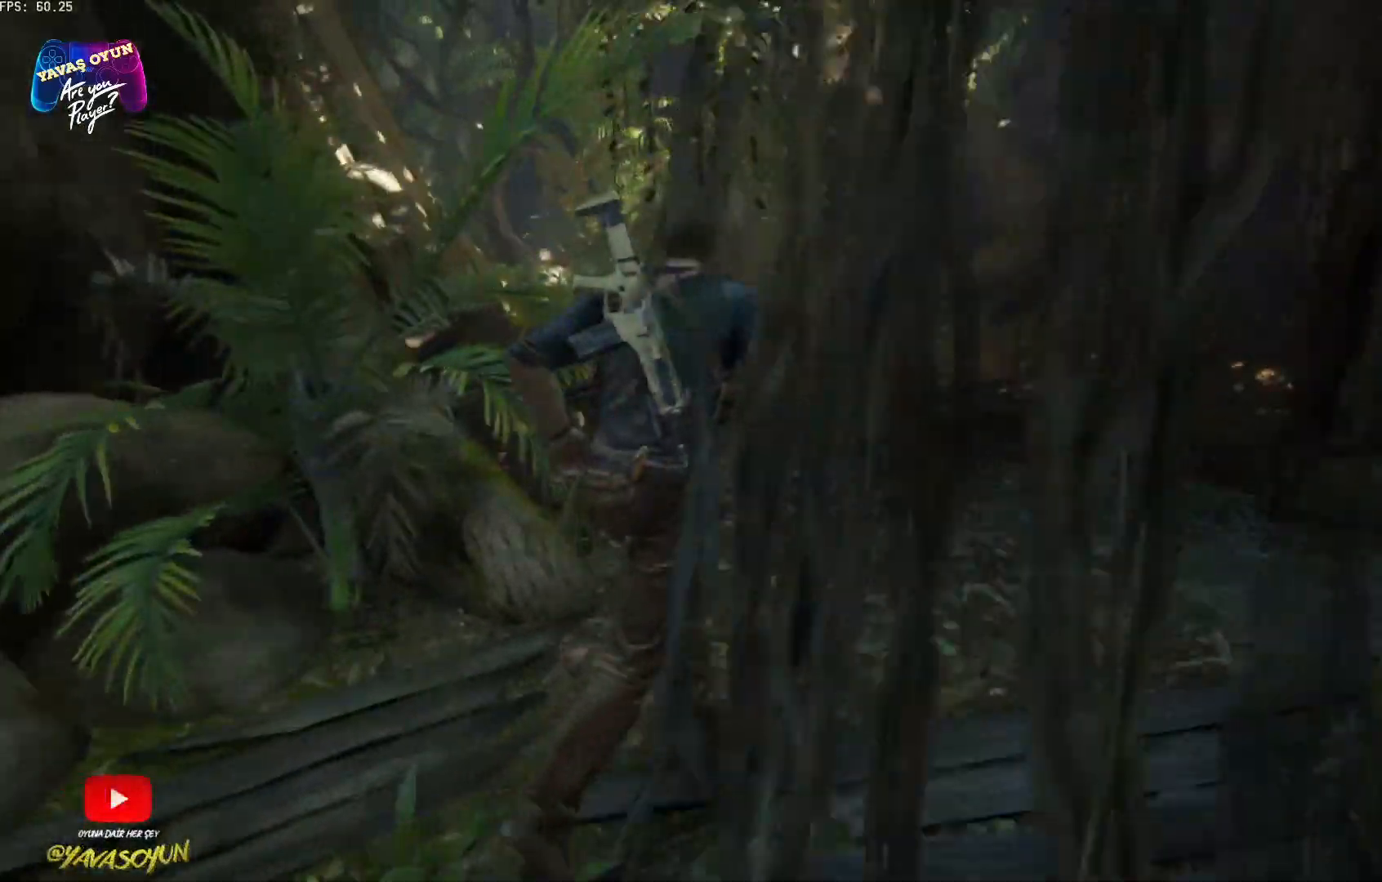
{"buttons": [], "left_stick": "up-right", "right_stick": "center", "events": []}
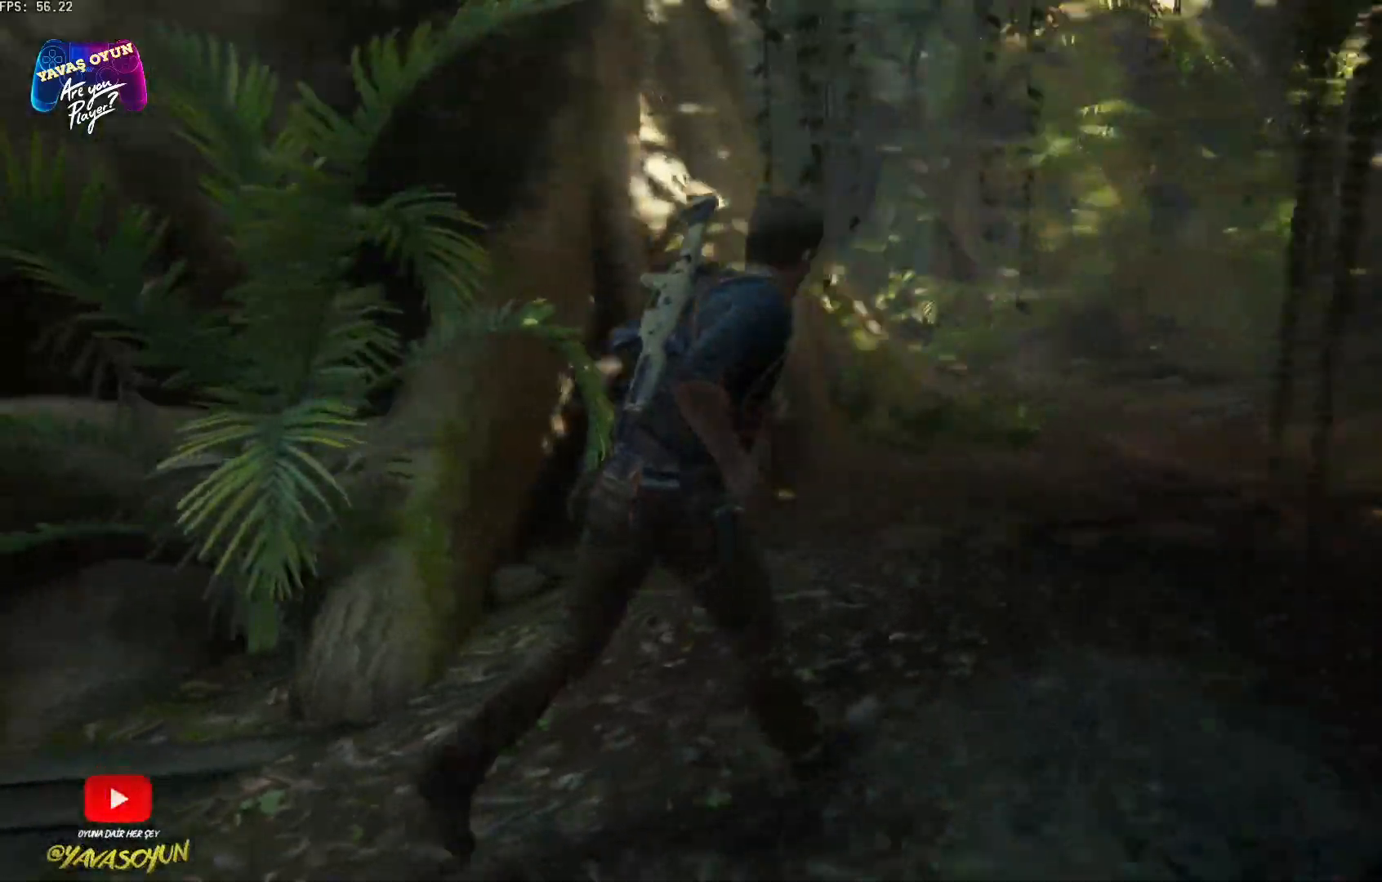
{"buttons": [], "left_stick": "up-right", "right_stick": "center", "events": []}
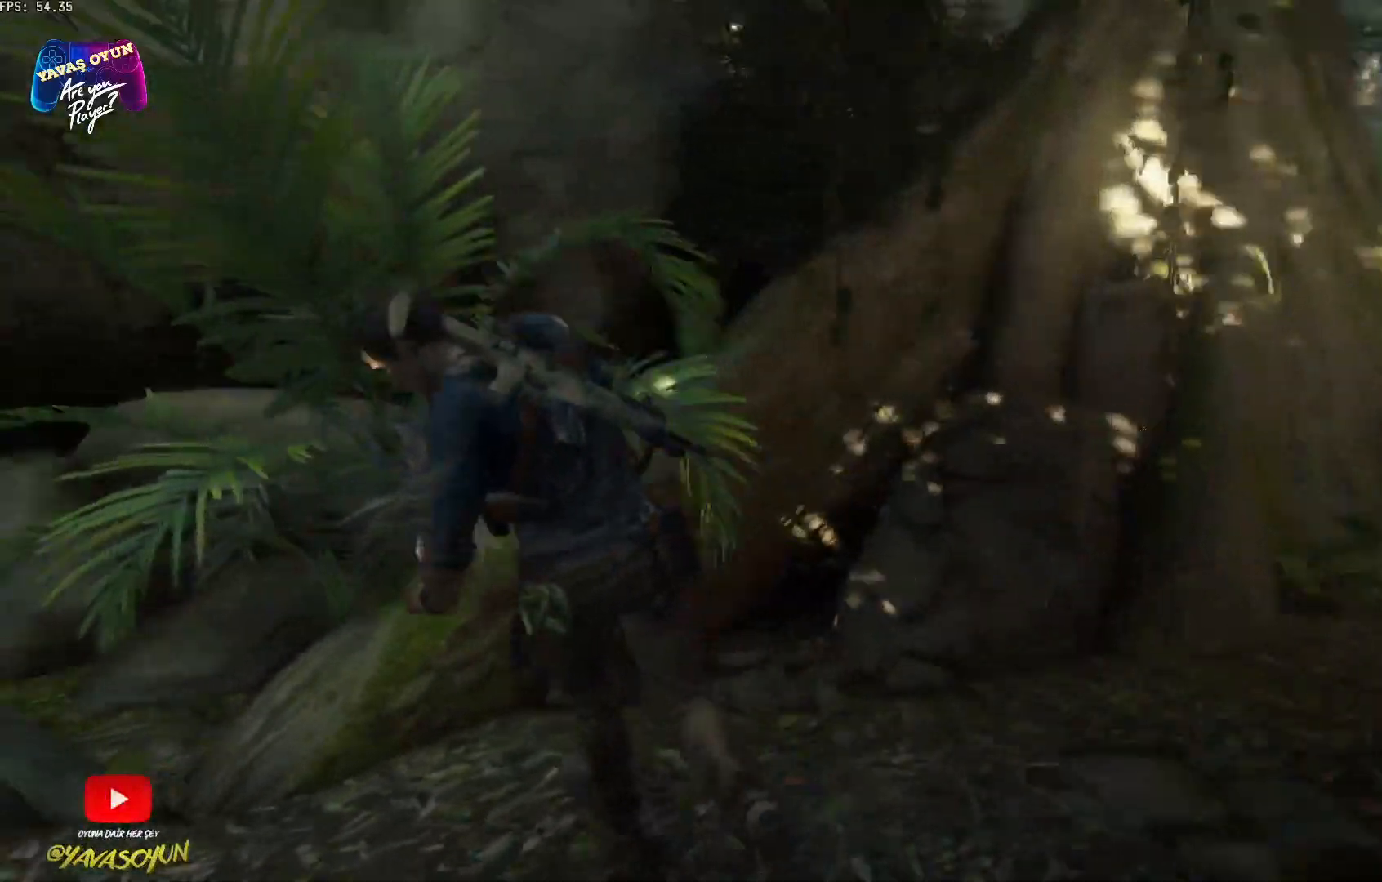
{"buttons": [], "left_stick": "up-right", "right_stick": "center", "events": []}
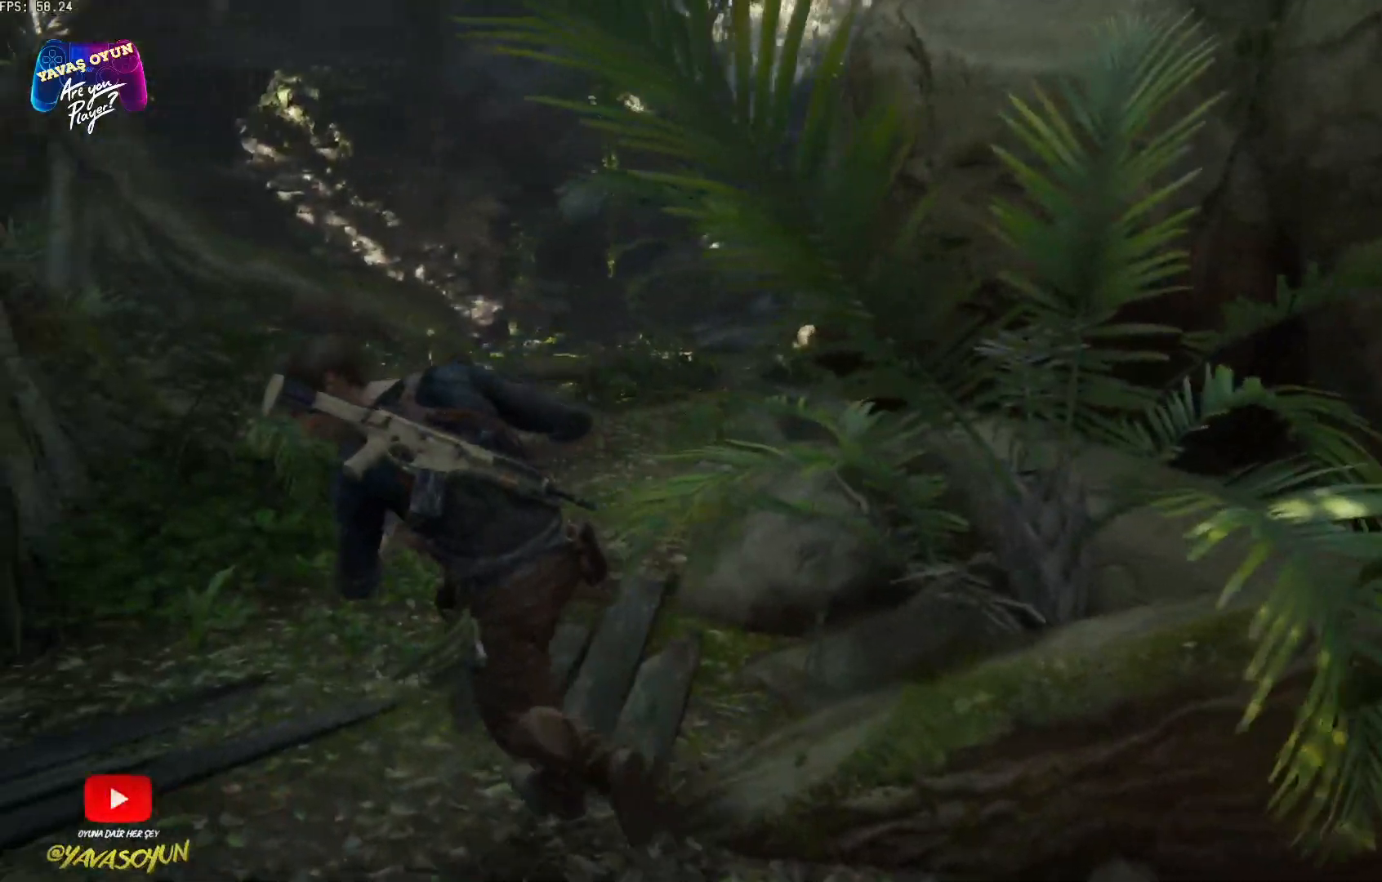
{"buttons": [], "left_stick": "up-right", "right_stick": "left", "events": [[217, "right_stick", "left"], [317, "right_stick", "center"], [500, "right_stick", "left"]]}
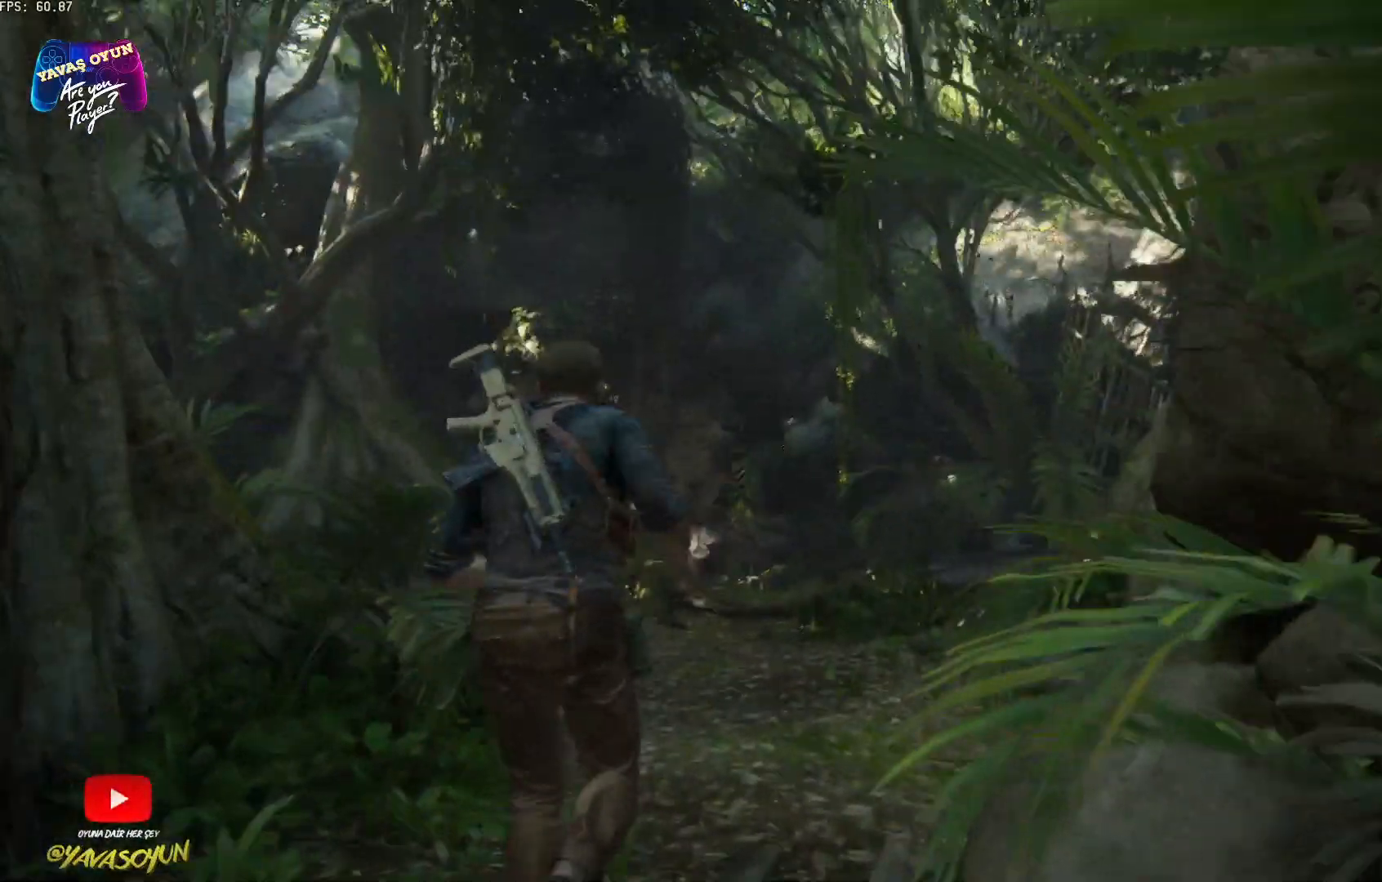
{"buttons": [], "left_stick": "up-right", "right_stick": "left", "events": []}
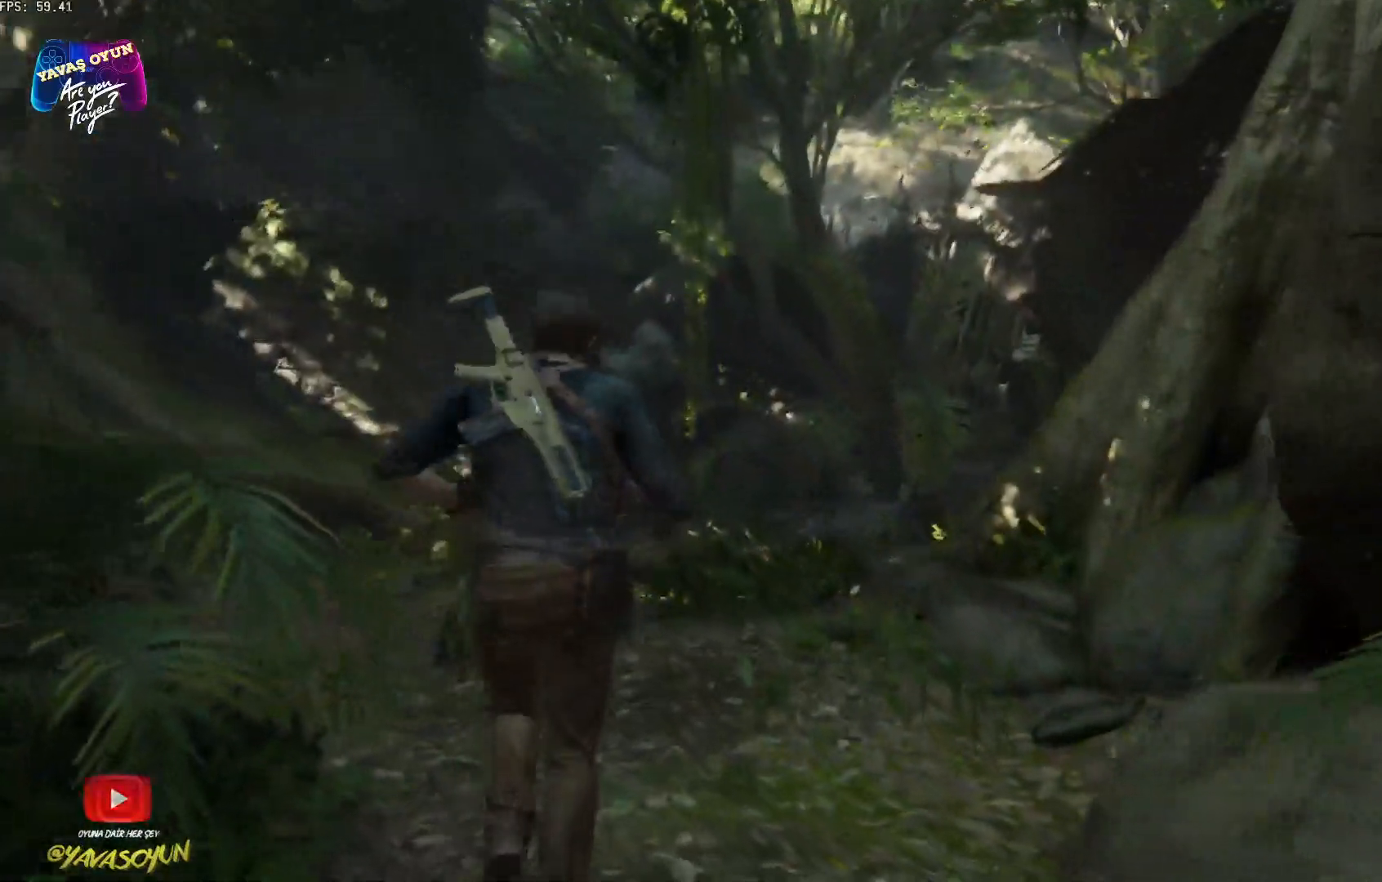
{"buttons": [], "left_stick": "up-right", "right_stick": "left", "events": []}
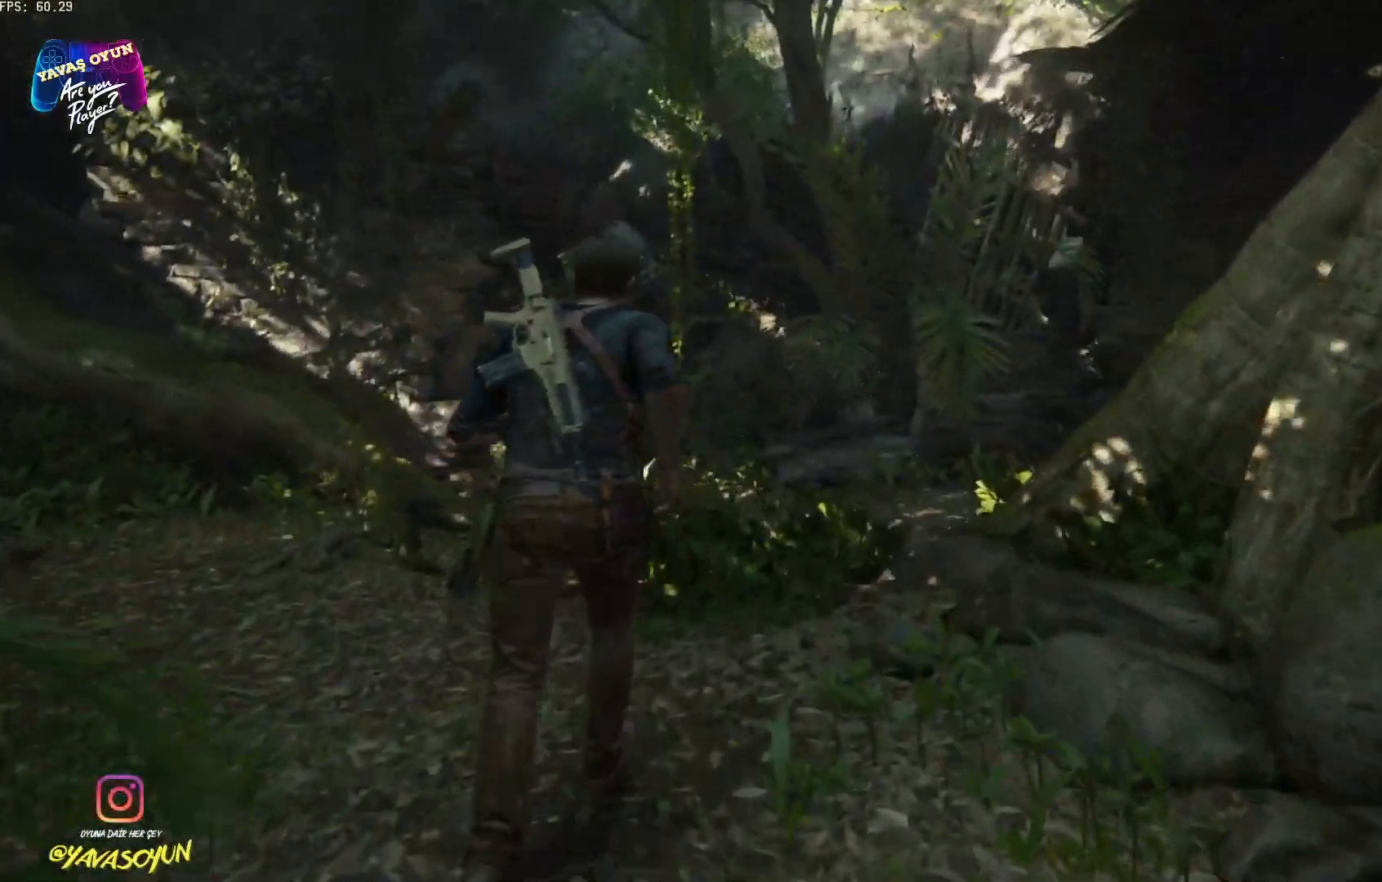
{"buttons": [], "left_stick": "up", "right_stick": "up-left", "events": [[433, "left_stick", "up"], [433, "right_stick", "up-left"]]}
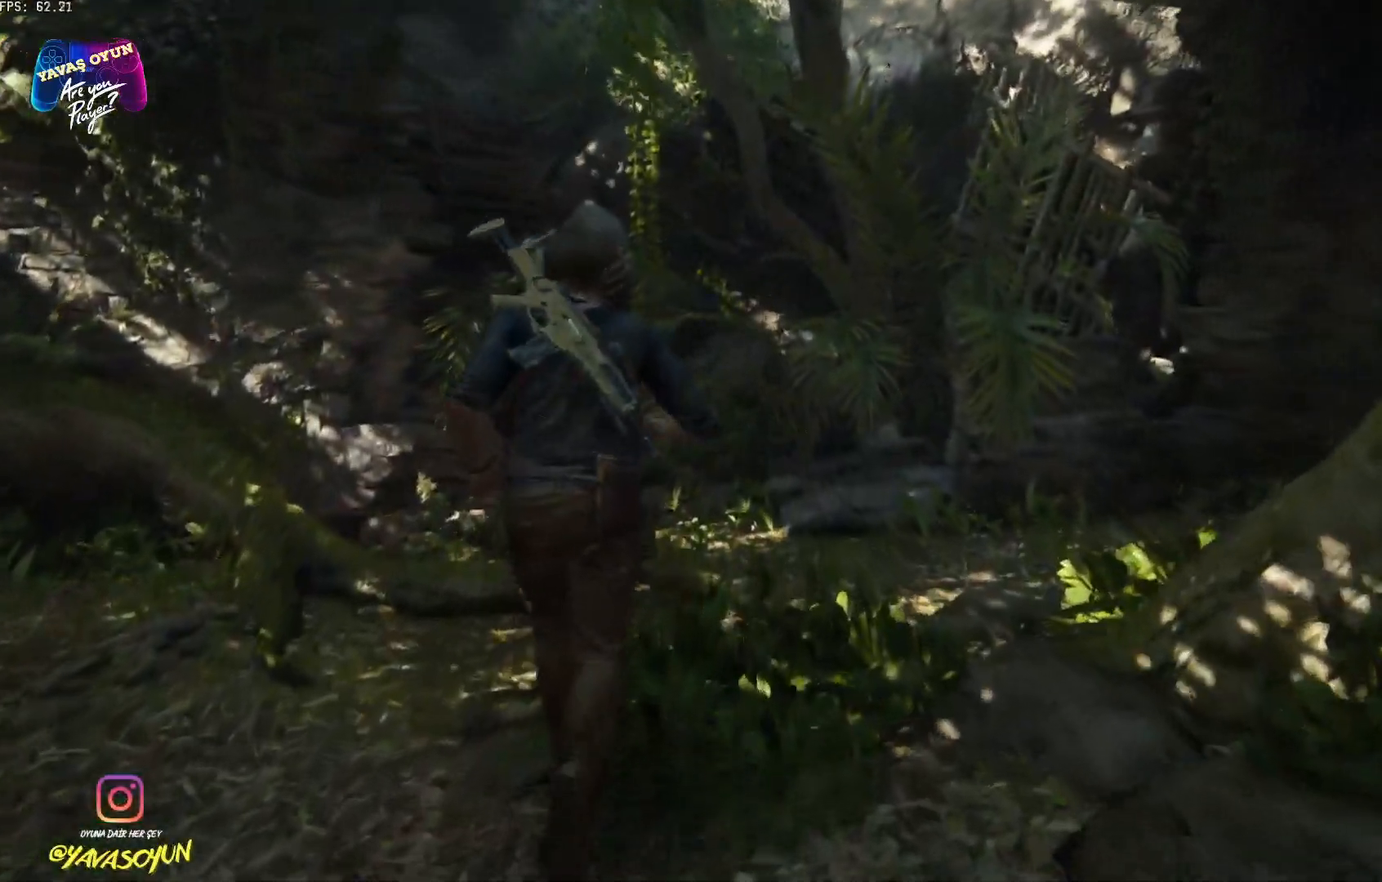
{"buttons": [], "left_stick": "up", "right_stick": "right", "events": [[267, "right_stick", "center"], [367, "right_stick", "right"]]}
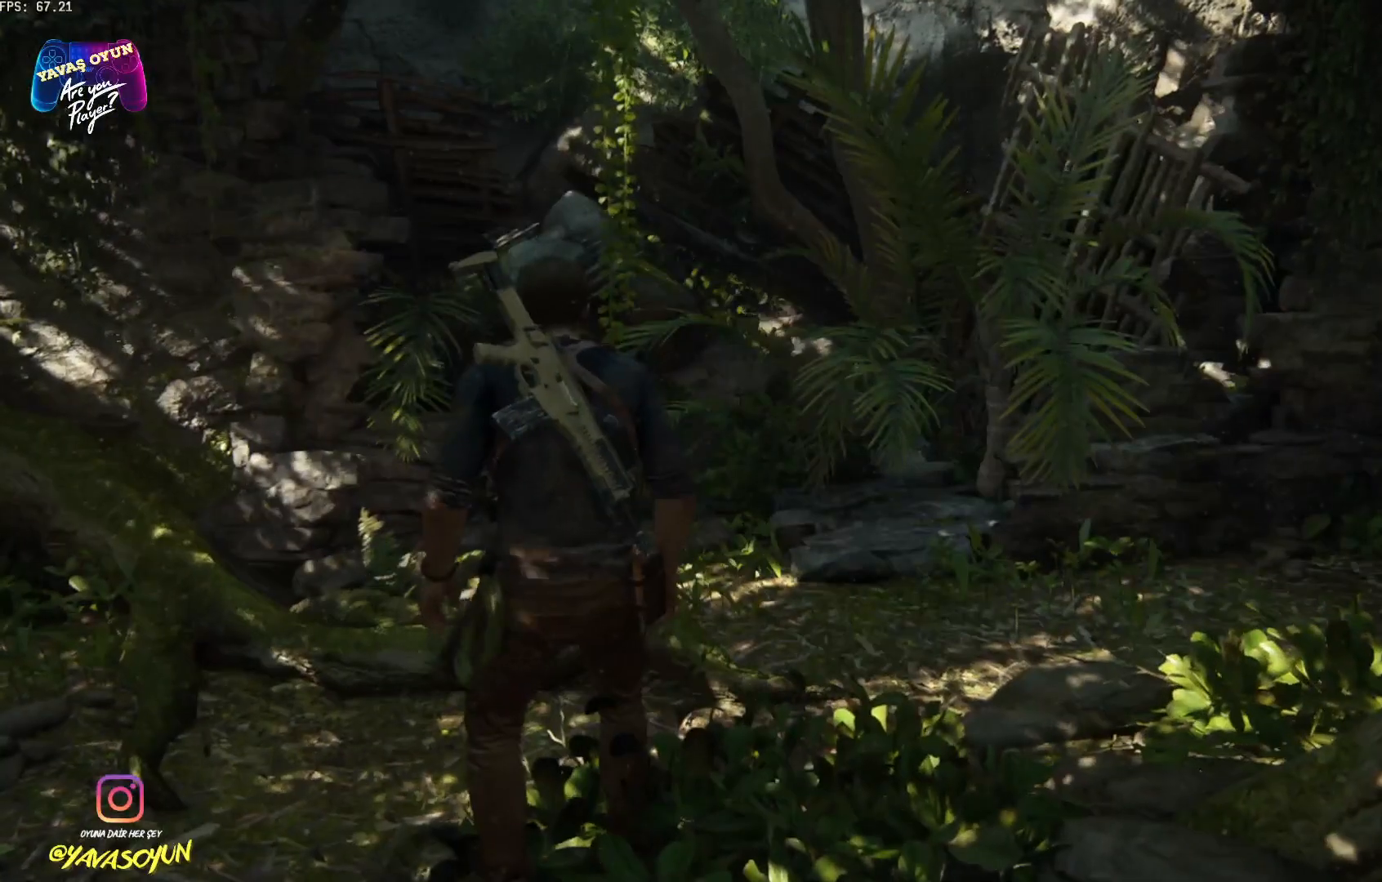
{"buttons": [], "left_stick": "up", "right_stick": "center", "events": [[333, "right_stick", "down-left"], [483, "right_stick", "center"]]}
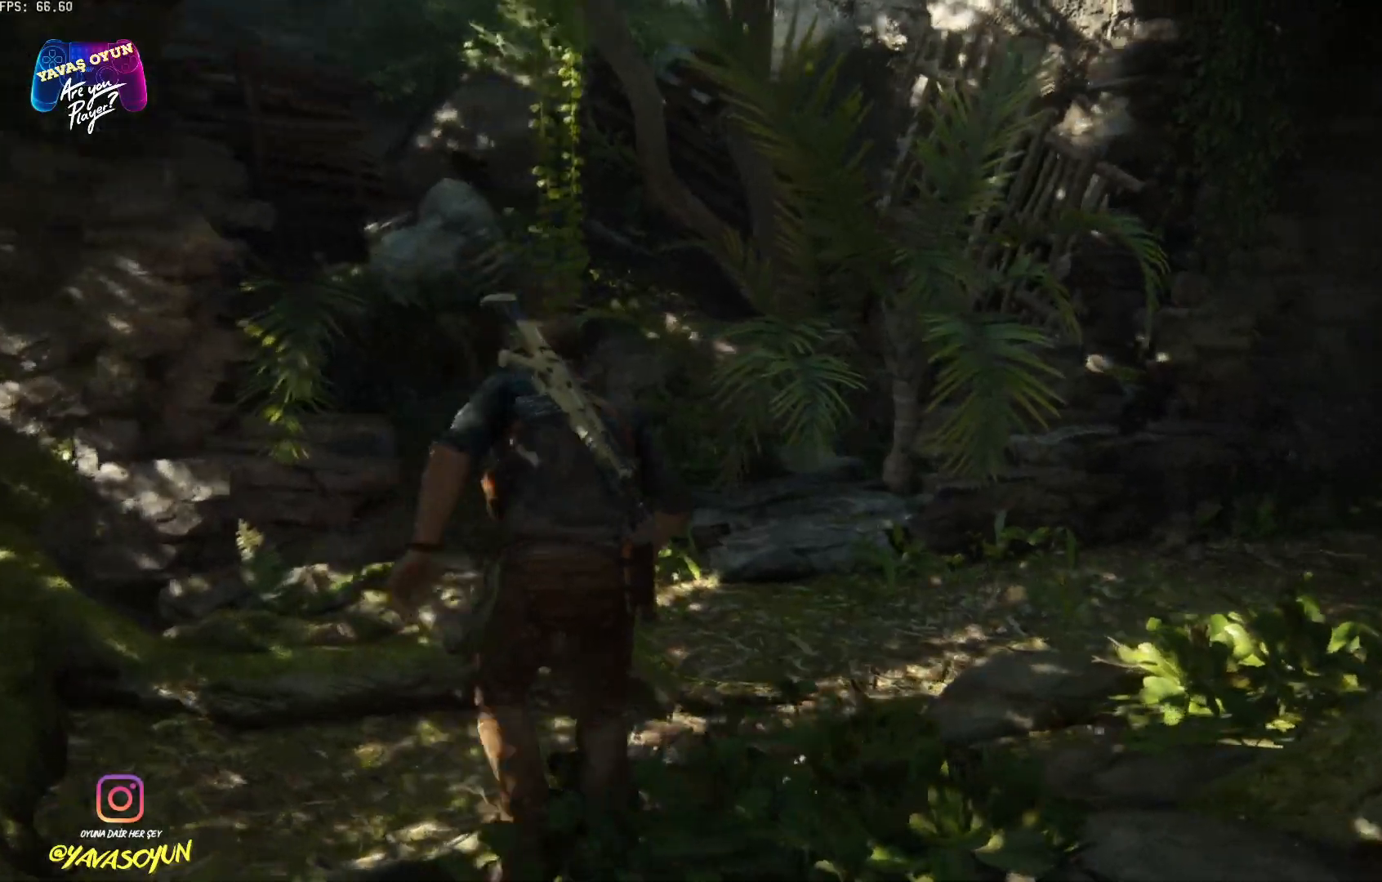
{"buttons": [], "left_stick": "up", "right_stick": "left", "events": [[267, "right_stick", "left"]]}
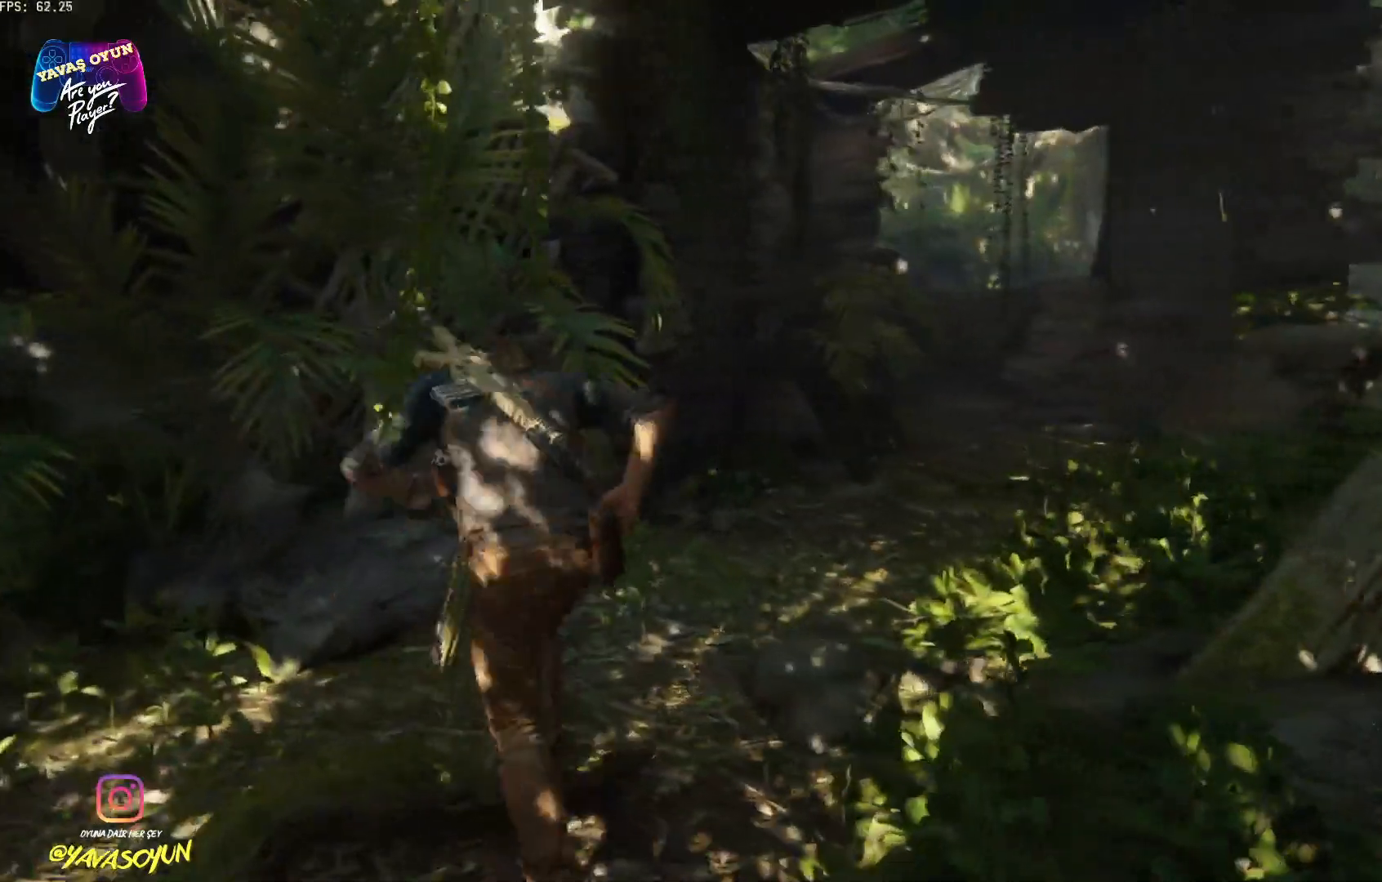
{"buttons": [], "left_stick": "up", "right_stick": "center", "events": [[233, "right_stick", "center"]]}
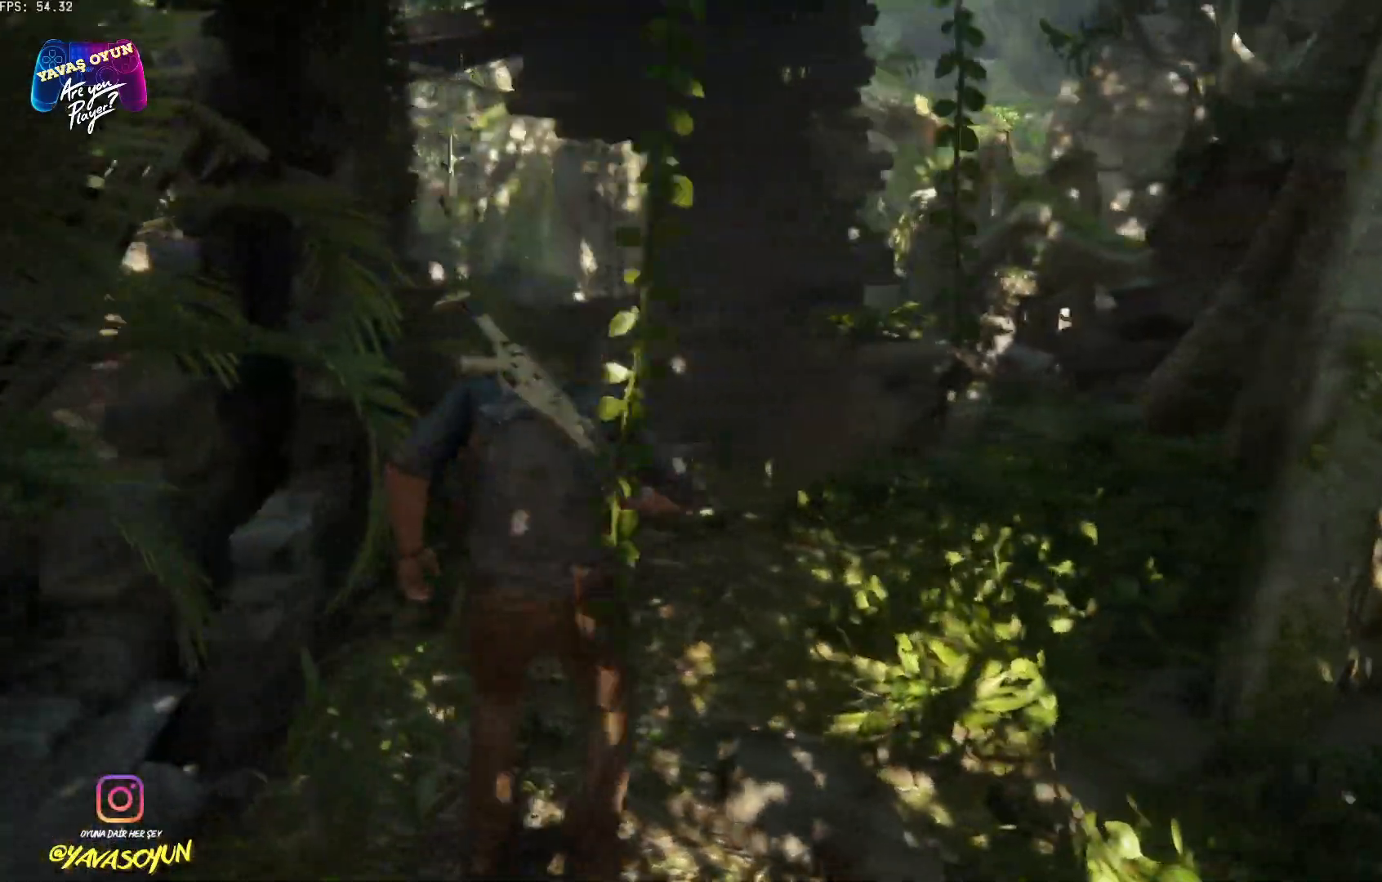
{"buttons": [], "left_stick": "center", "right_stick": "center", "events": [[500, "left_stick", "center"]]}
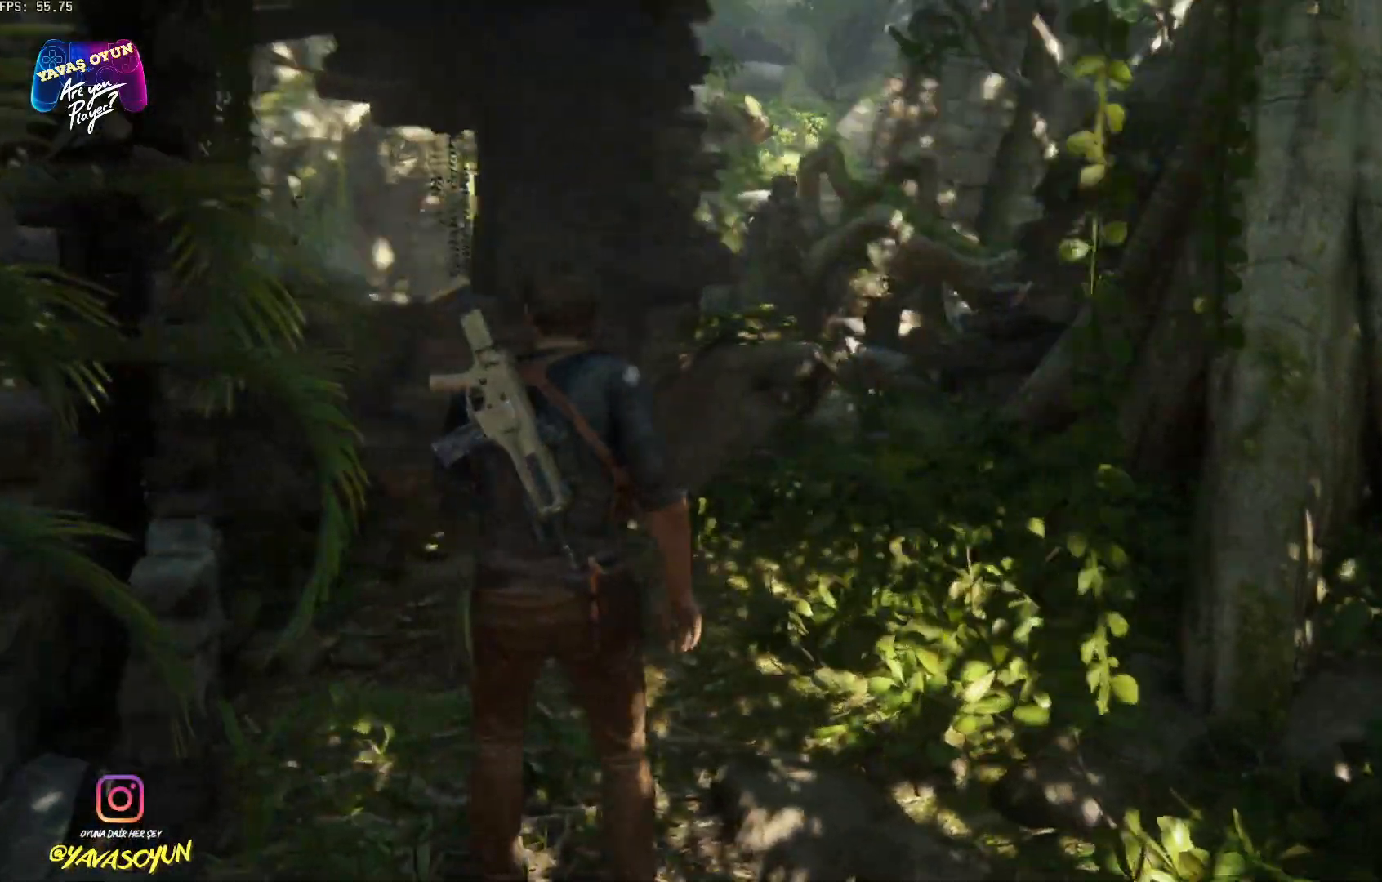
{"buttons": [], "left_stick": "center", "right_stick": "center", "events": []}
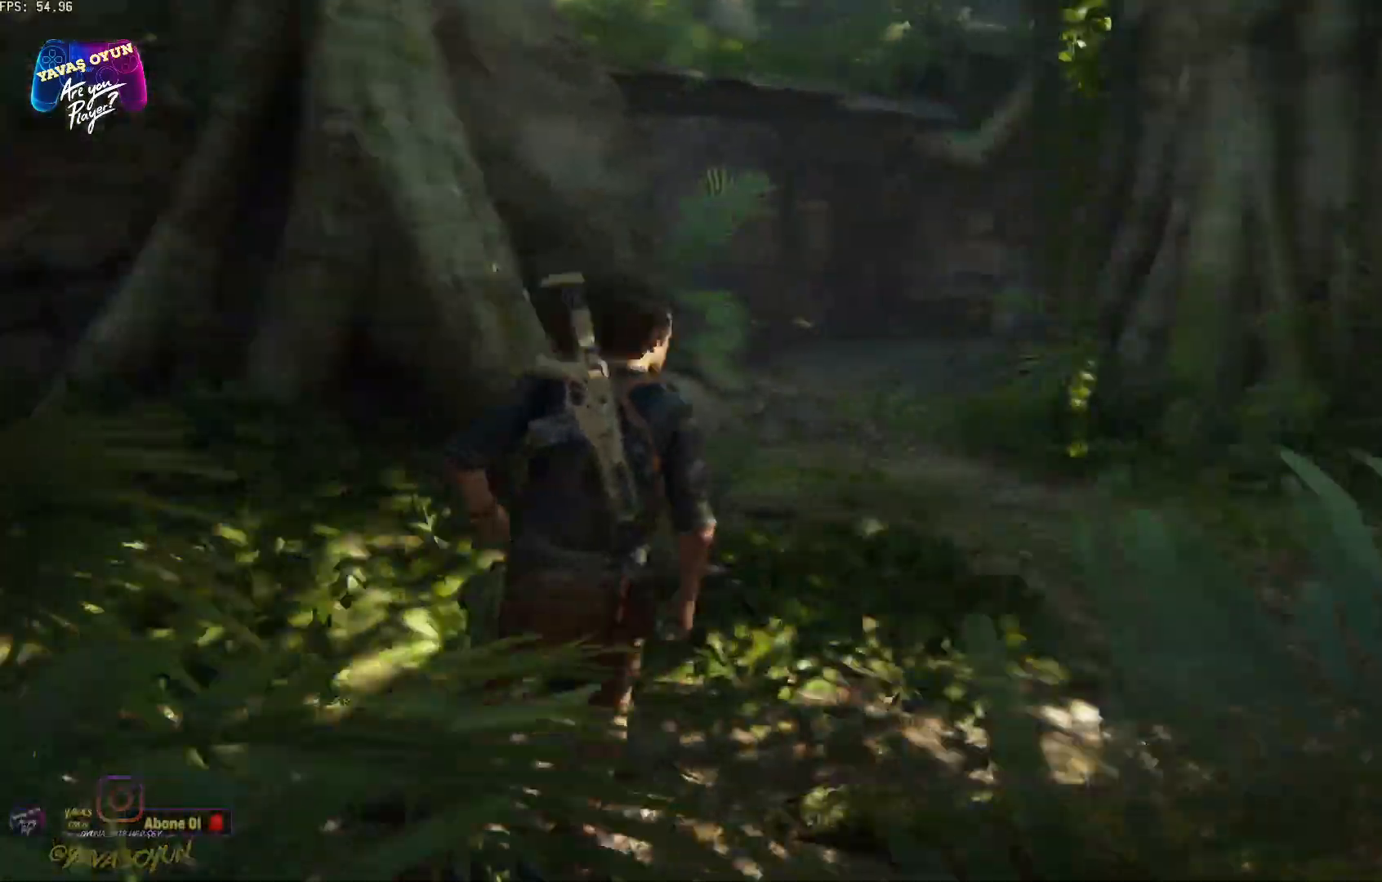
{"buttons": [], "left_stick": "center", "right_stick": "center", "events": []}
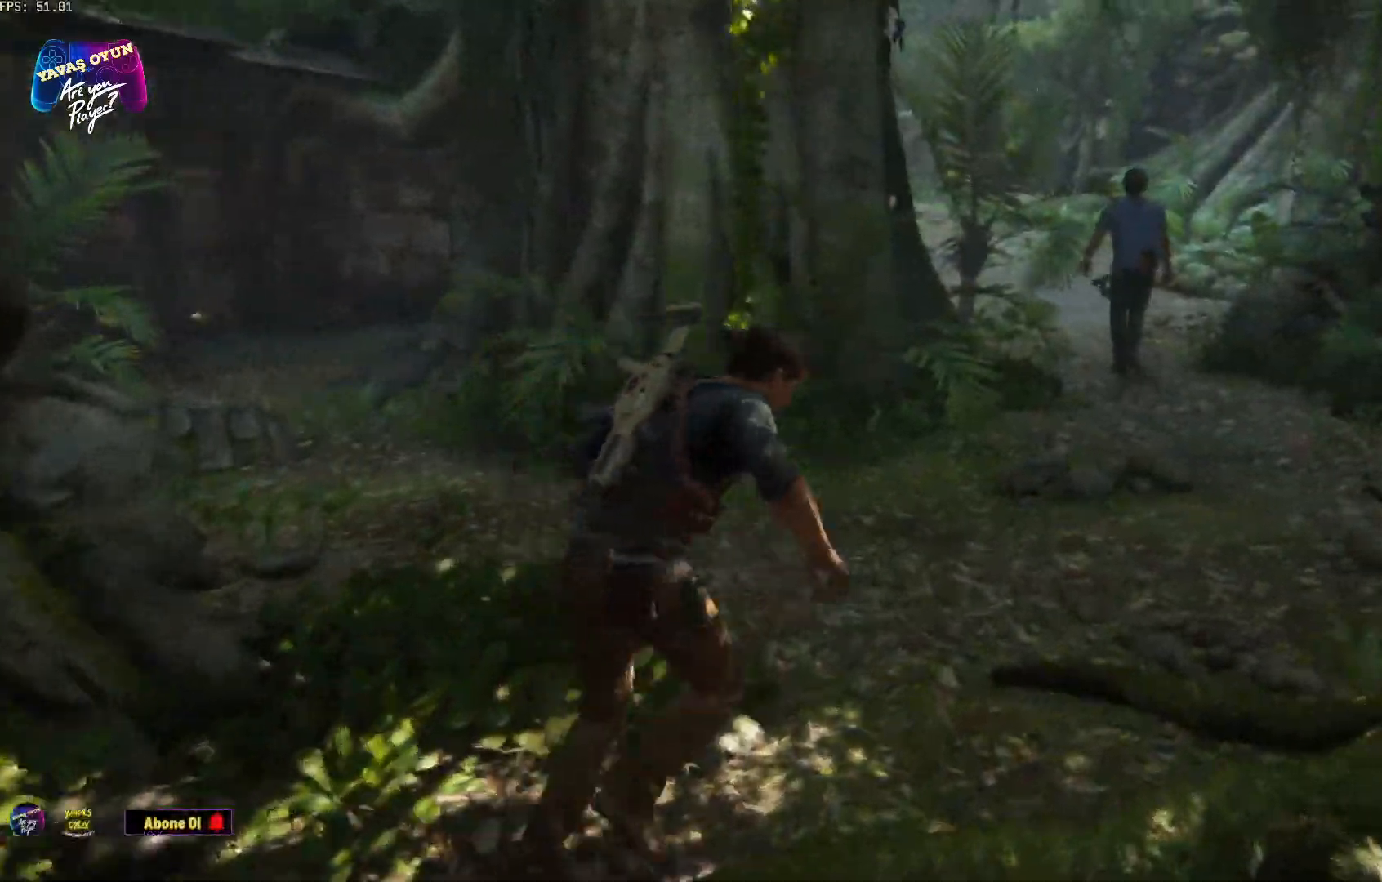
{"buttons": [], "left_stick": "center", "right_stick": "center", "events": []}
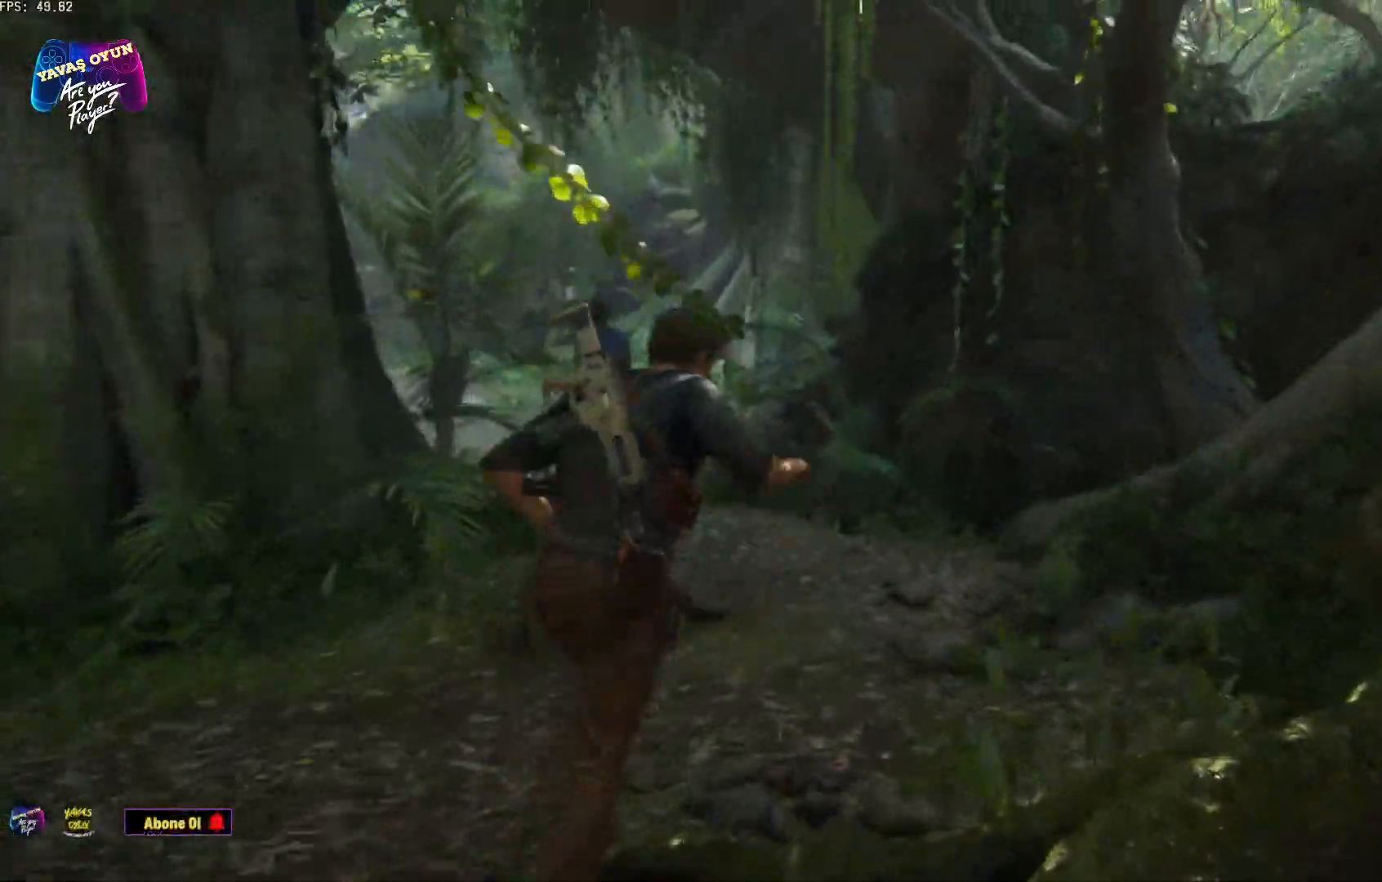
{"buttons": [], "left_stick": "center", "right_stick": "center", "events": []}
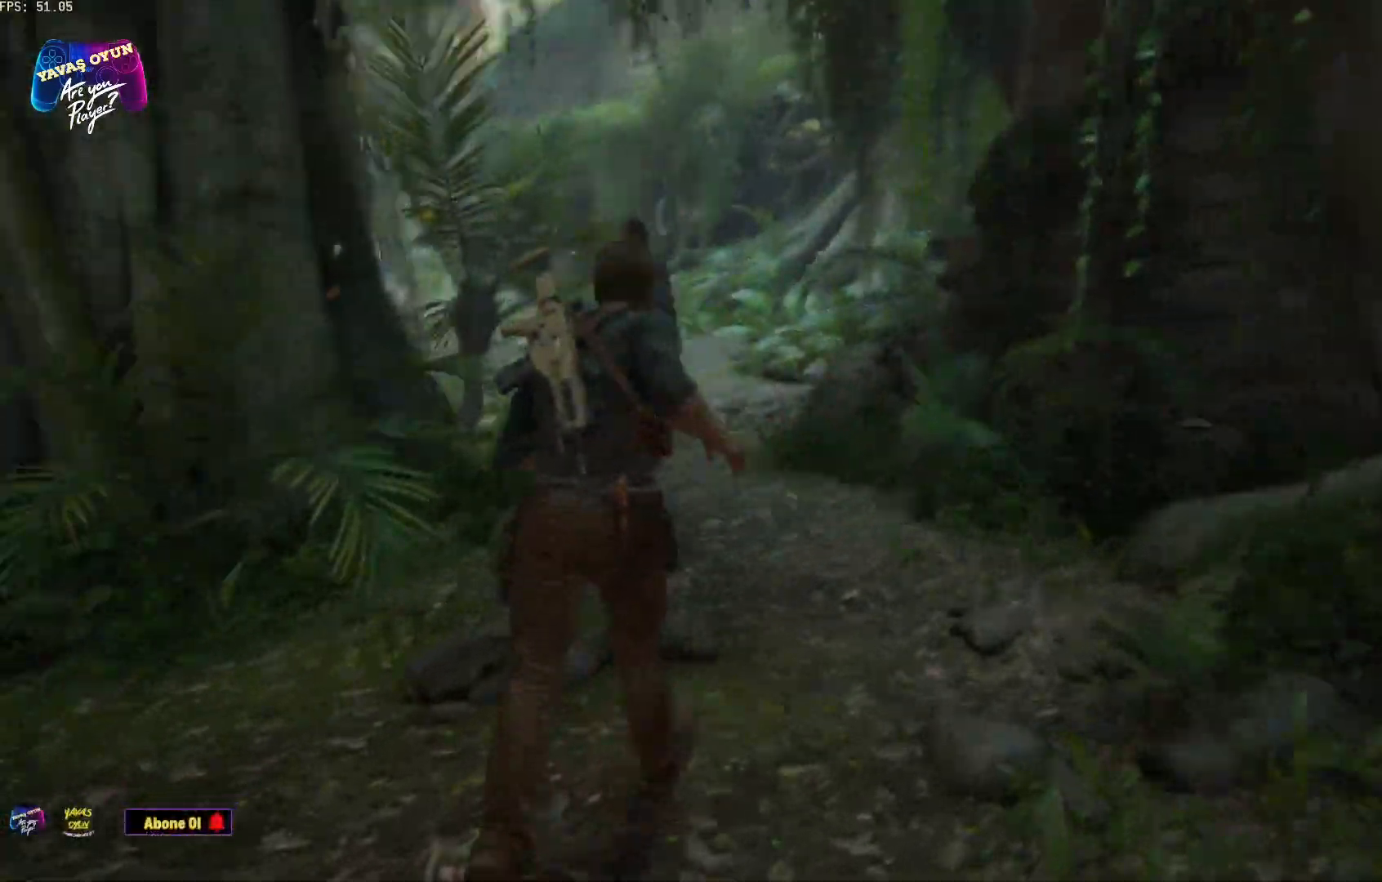
{"buttons": [], "left_stick": "center", "right_stick": "center", "events": []}
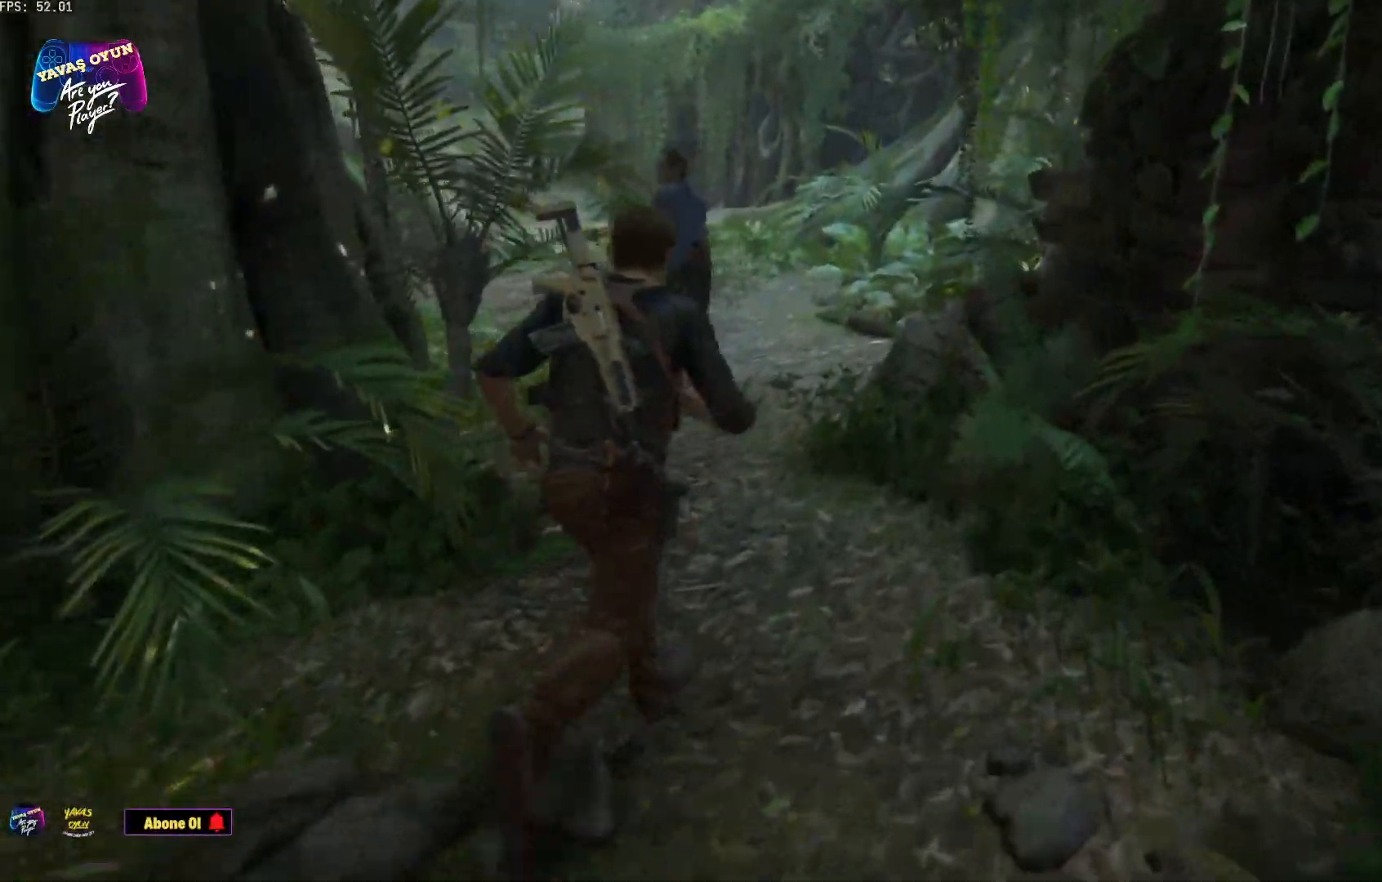
{"buttons": [], "left_stick": "up", "right_stick": "center", "events": [[500, "left_stick", "up"]]}